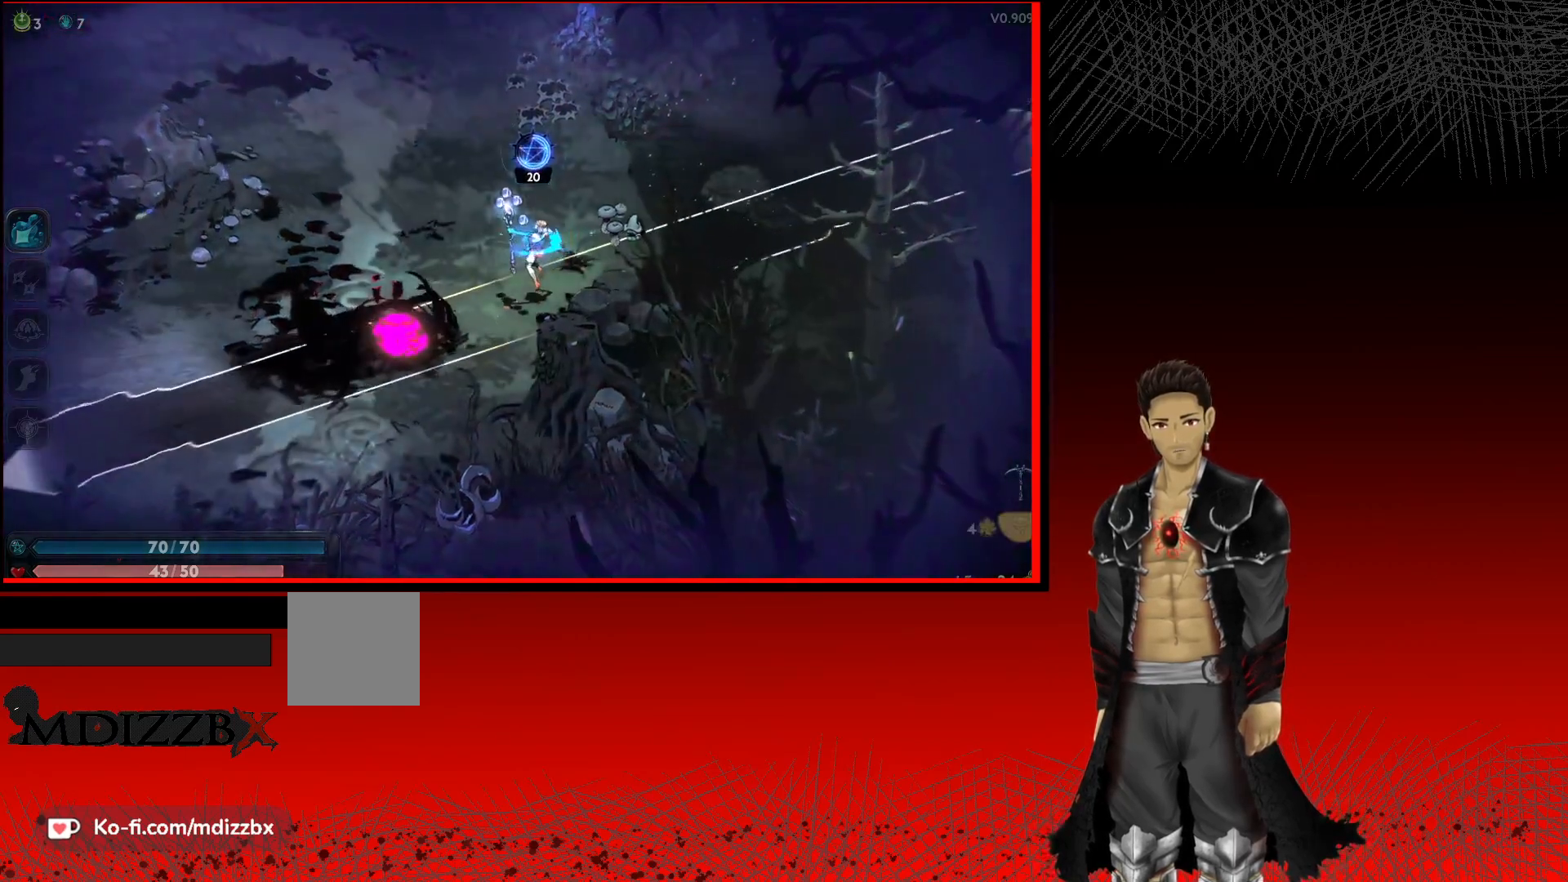
Gameplay with a controller (Xbox layout); each line is a JSON object with the inputs held at the frame after it. "events" lists button and stick changes between this image and that frame as [ms after this image, input, new state], when the widget could be followed in between. Not read: R3.
{"buttons": ["X"], "left_stick": "left", "right_stick": "center", "events": []}
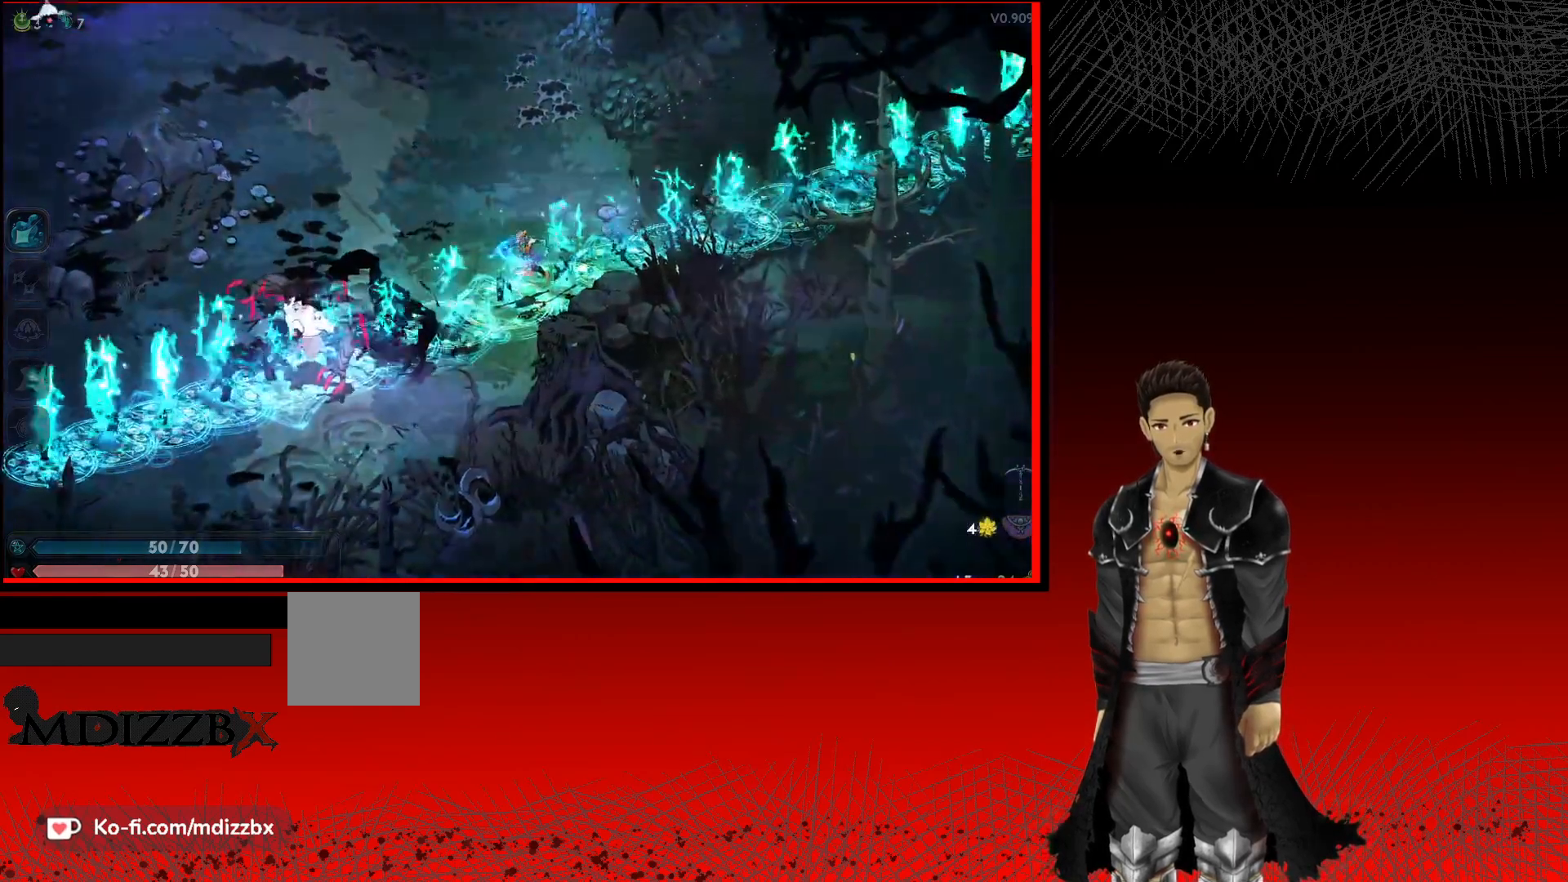
{"buttons": ["X"], "left_stick": "left", "right_stick": "center", "events": [[67, "X", "up"], [383, "X", "down"]]}
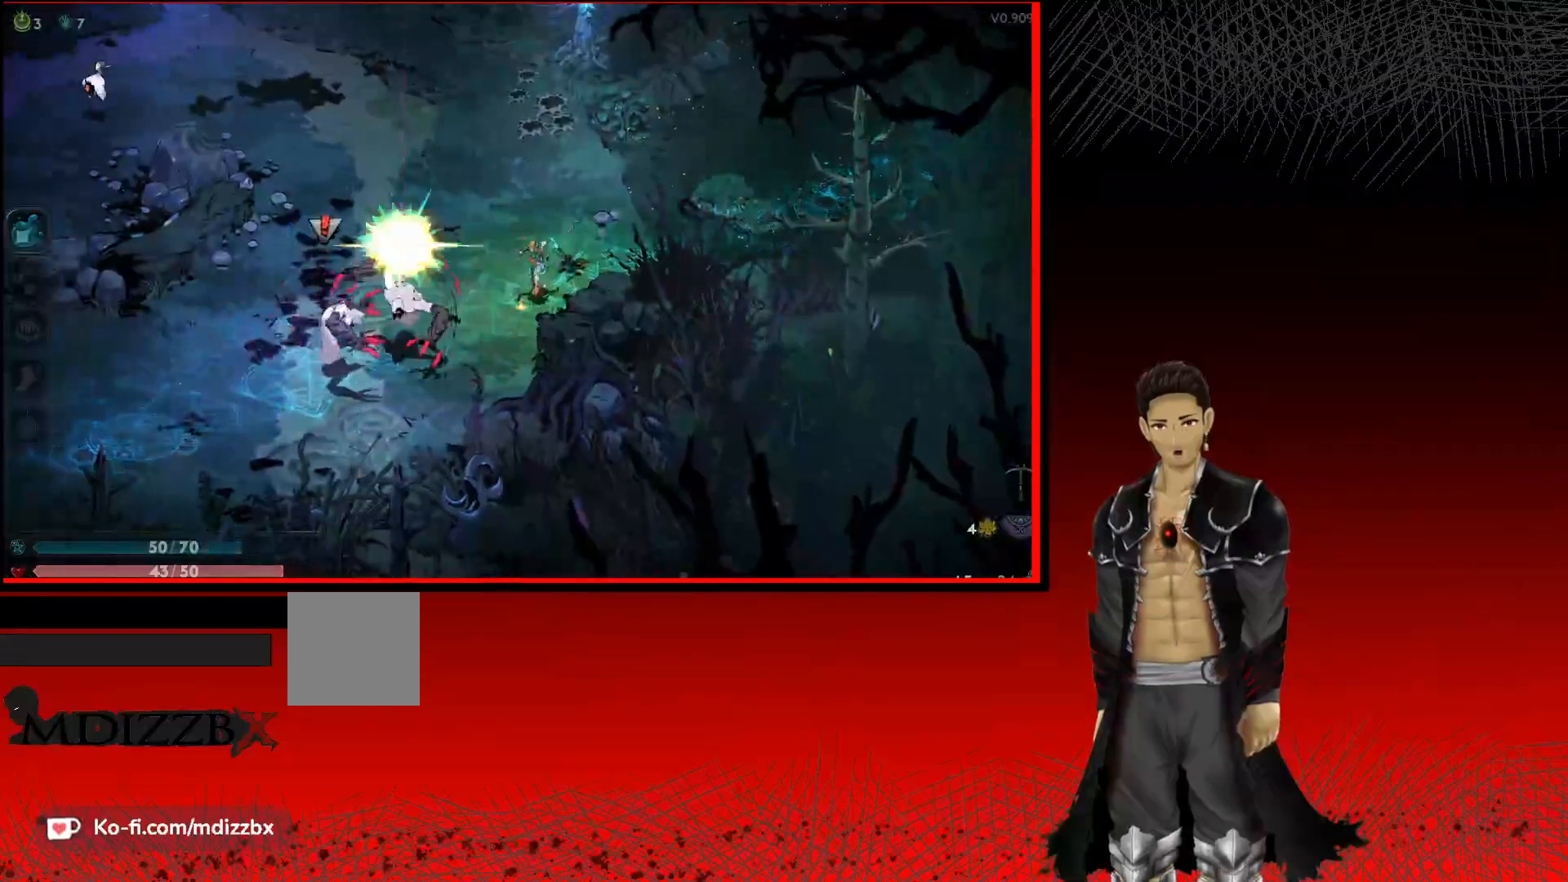
{"buttons": ["X"], "left_stick": "left", "right_stick": "center", "events": [[33, "X", "up"], [167, "X", "down"], [333, "X", "up"], [450, "X", "down"]]}
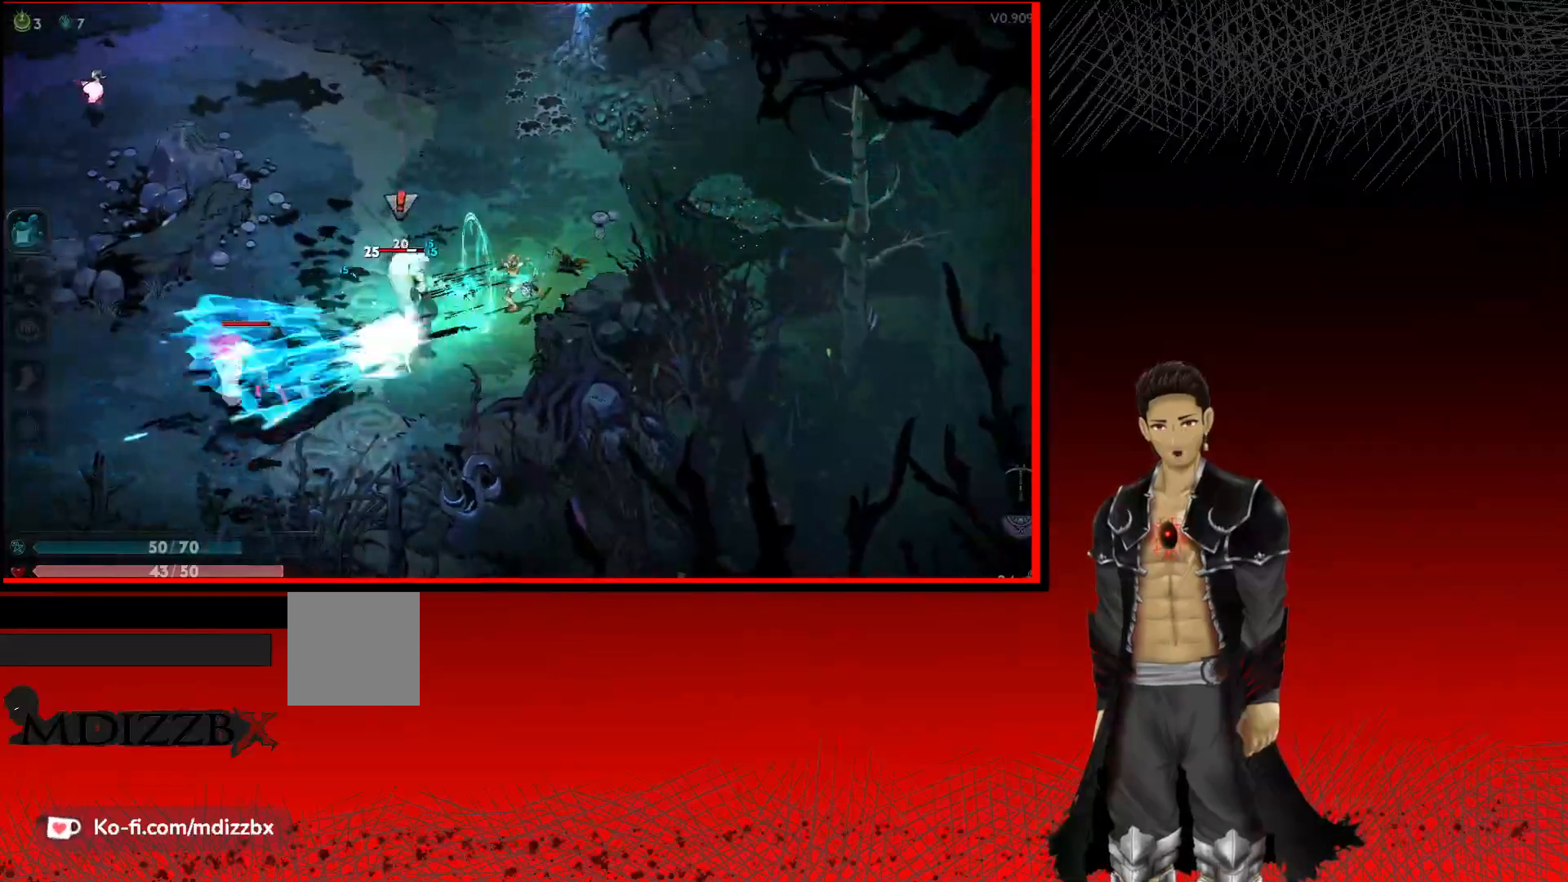
{"buttons": ["X"], "left_stick": "left", "right_stick": "center", "events": [[100, "X", "up"], [183, "X", "down"], [333, "X", "up"], [433, "X", "down"]]}
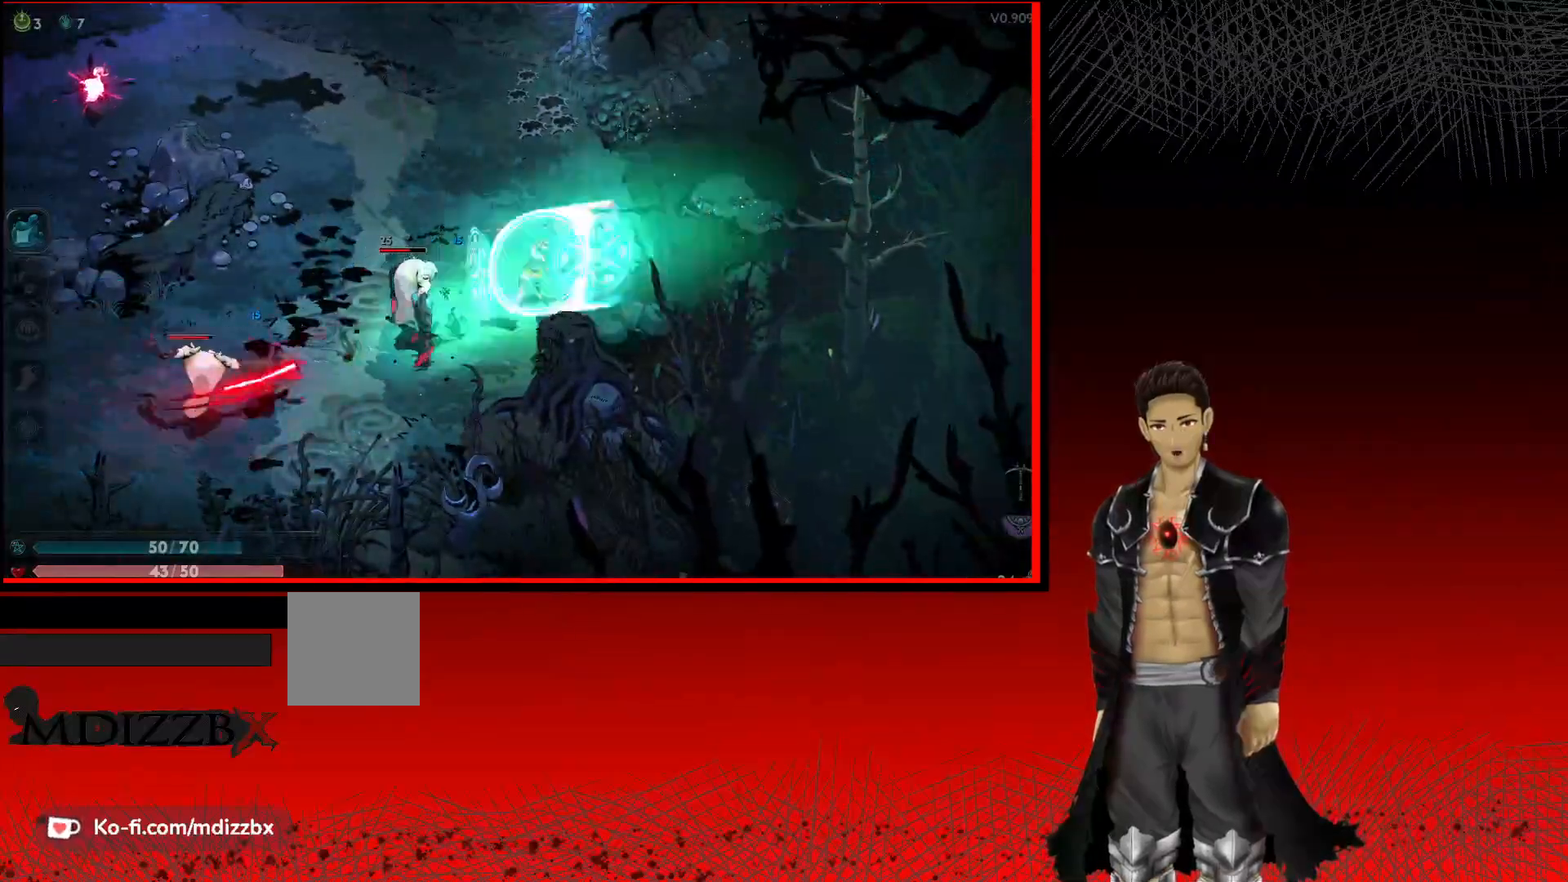
{"buttons": ["X"], "left_stick": "left", "right_stick": "center", "events": [[83, "X", "up"], [167, "X", "down"], [333, "X", "up"], [433, "X", "down"]]}
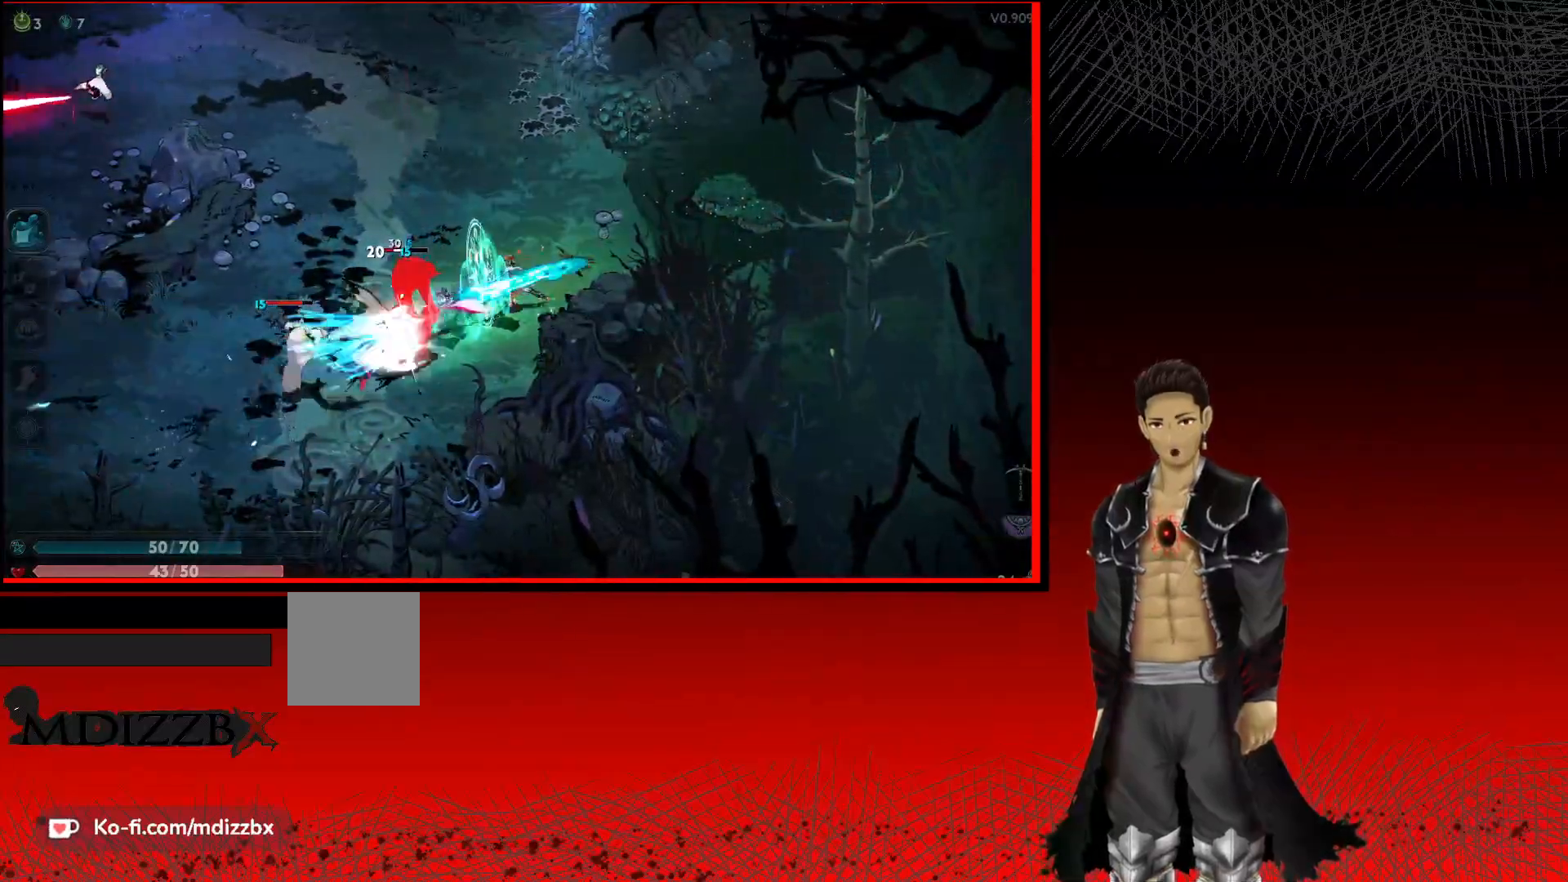
{"buttons": ["X"], "left_stick": "left", "right_stick": "center", "events": [[67, "X", "up"], [150, "X", "down"], [283, "X", "up"], [400, "X", "down"]]}
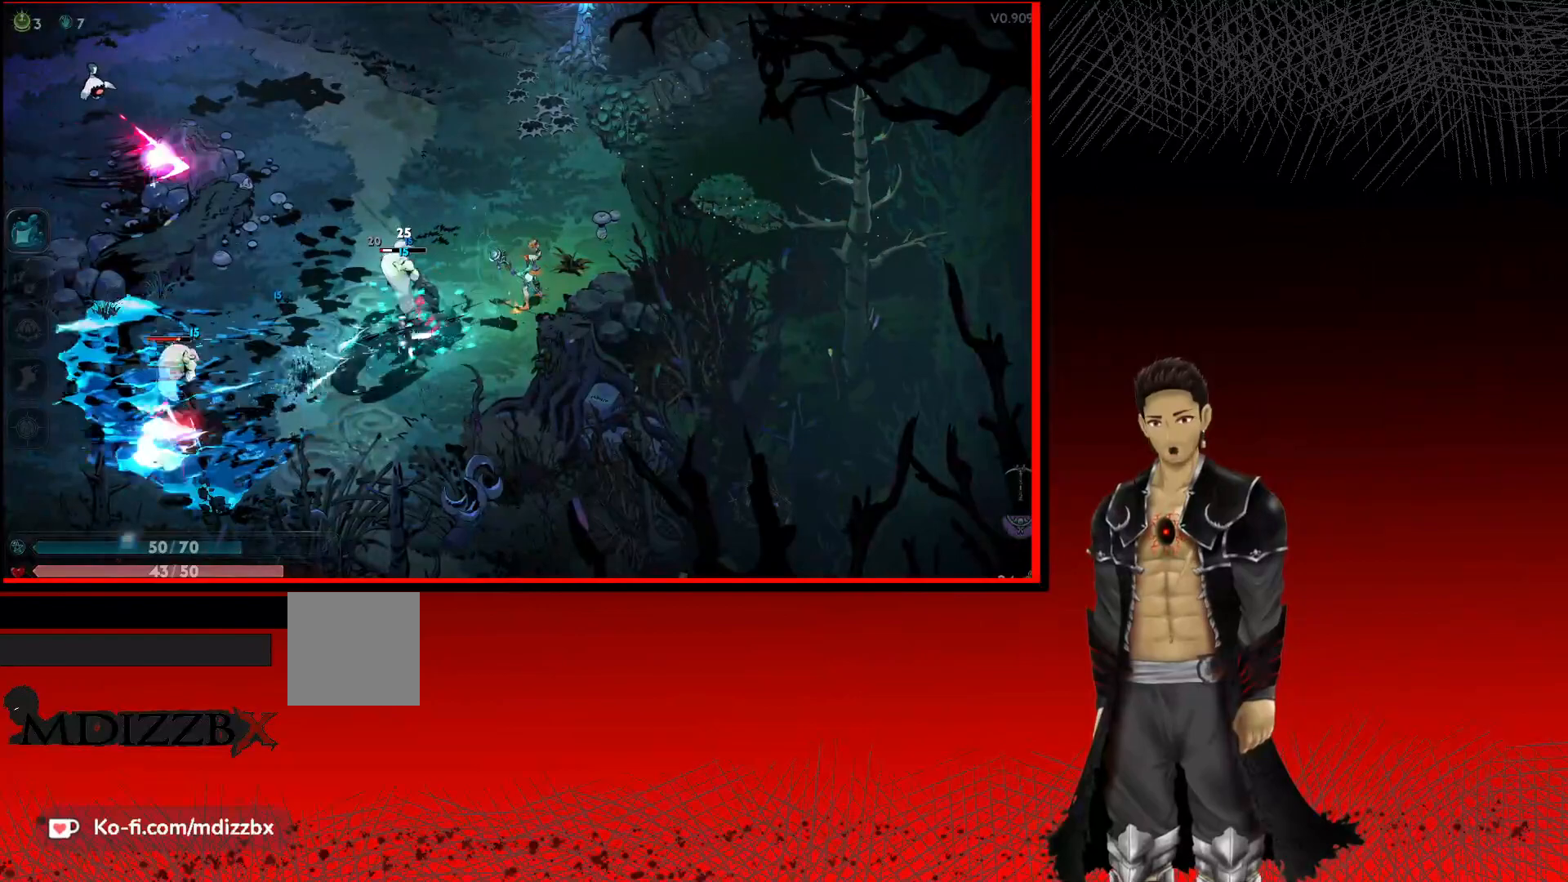
{"buttons": [], "left_stick": "left", "right_stick": "center", "events": [[17, "X", "up"], [117, "X", "down"], [233, "X", "up"], [350, "X", "down"], [483, "X", "up"]]}
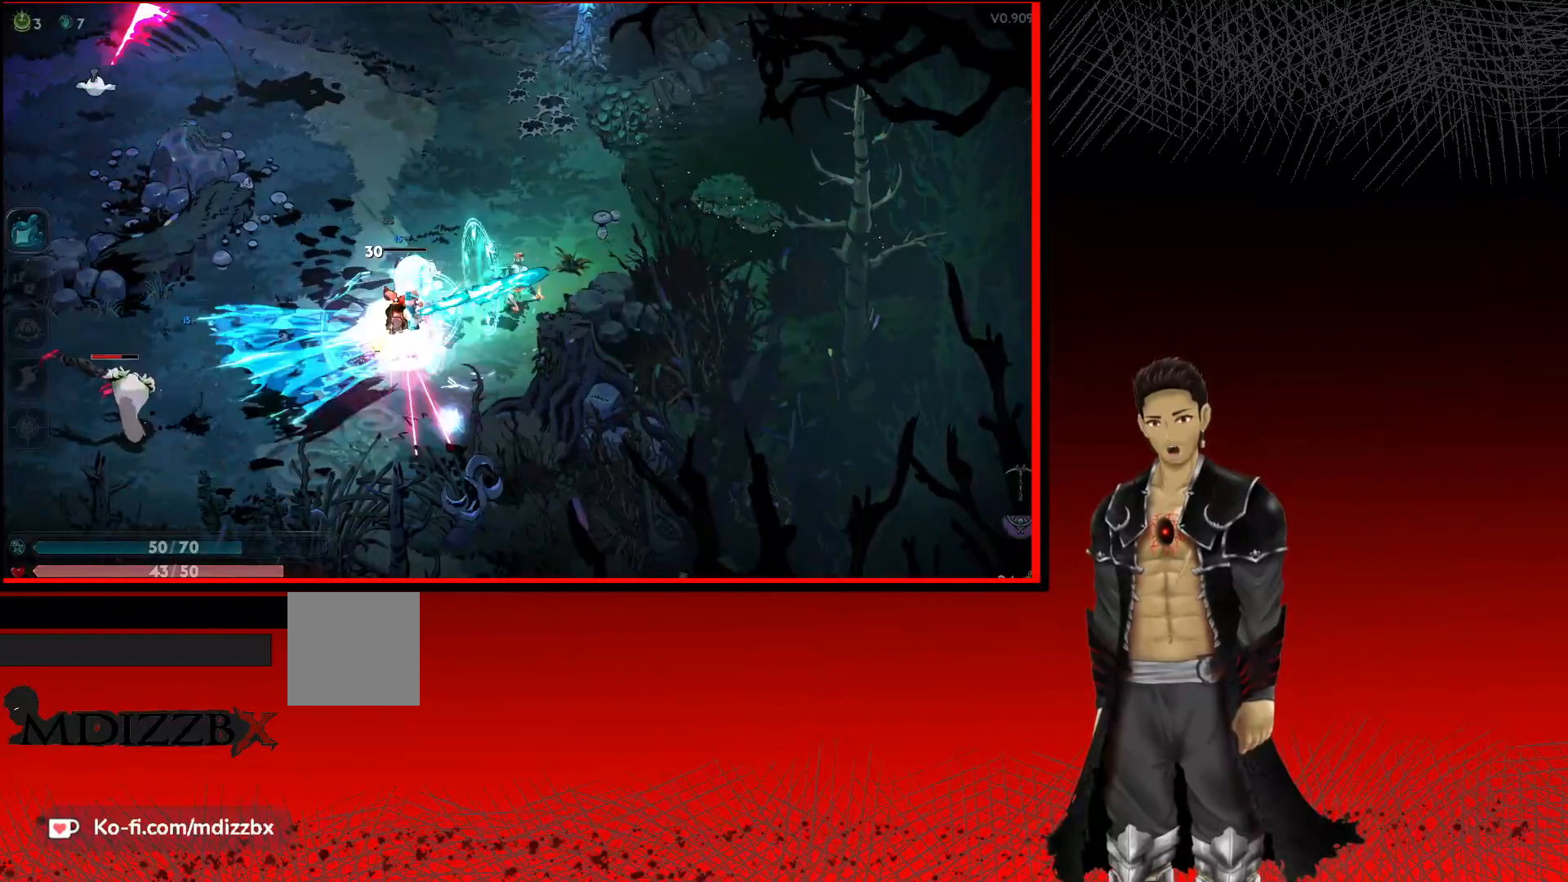
{"buttons": ["X"], "left_stick": "left", "right_stick": "center", "events": [[83, "X", "down"], [233, "X", "up"], [383, "X", "down"]]}
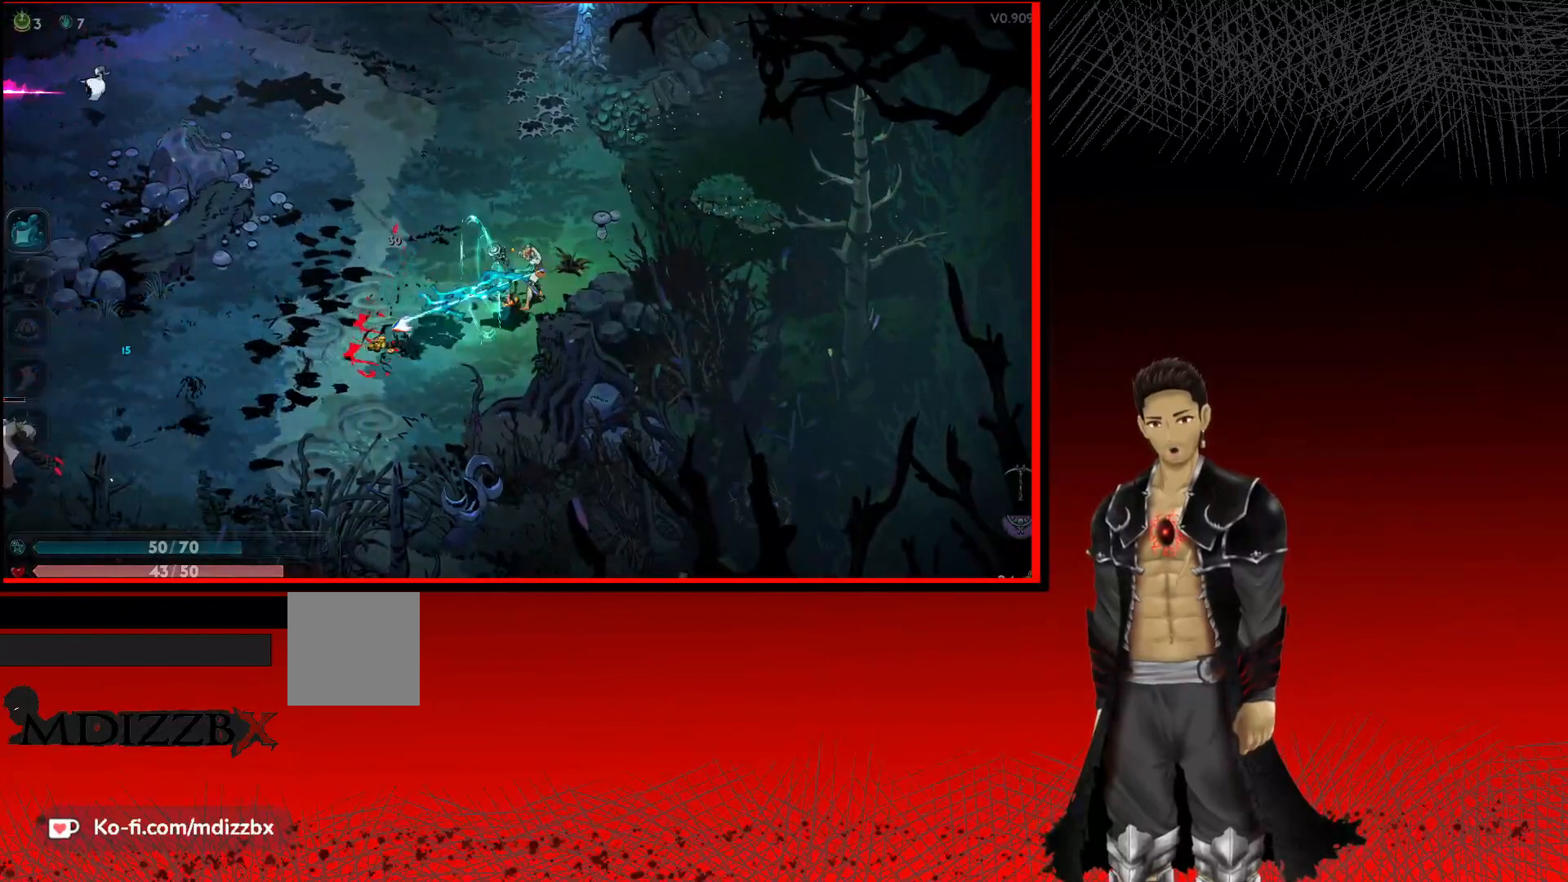
{"buttons": [], "left_stick": "left", "right_stick": "center", "events": [[17, "X", "up"], [217, "A", "down"], [483, "A", "up"]]}
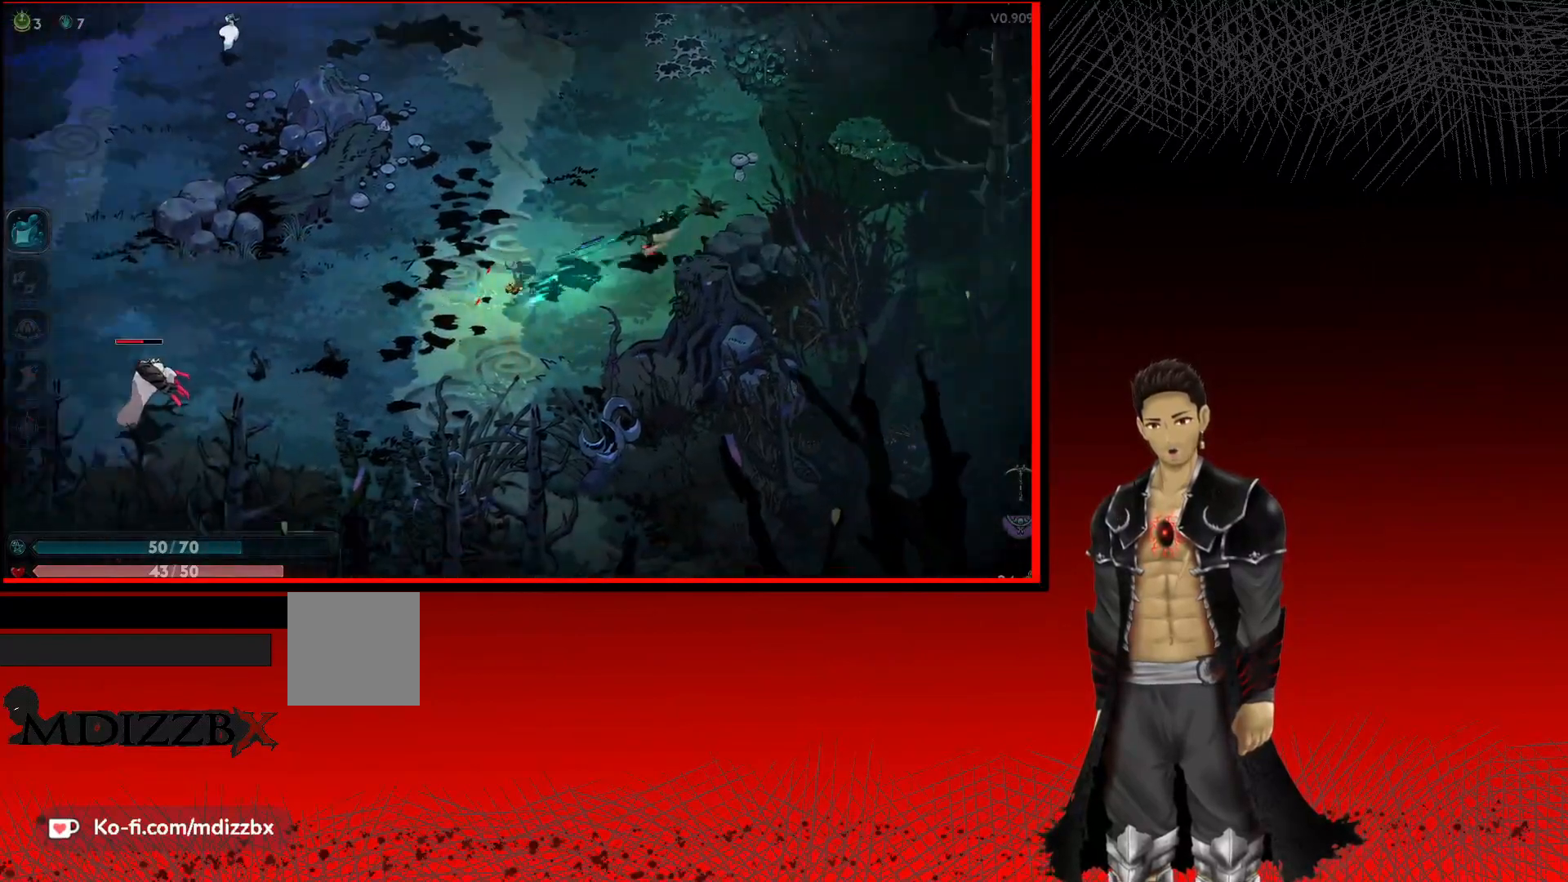
{"buttons": ["X"], "left_stick": "left", "right_stick": "center", "events": [[83, "X", "down"], [267, "X", "up"], [383, "X", "down"]]}
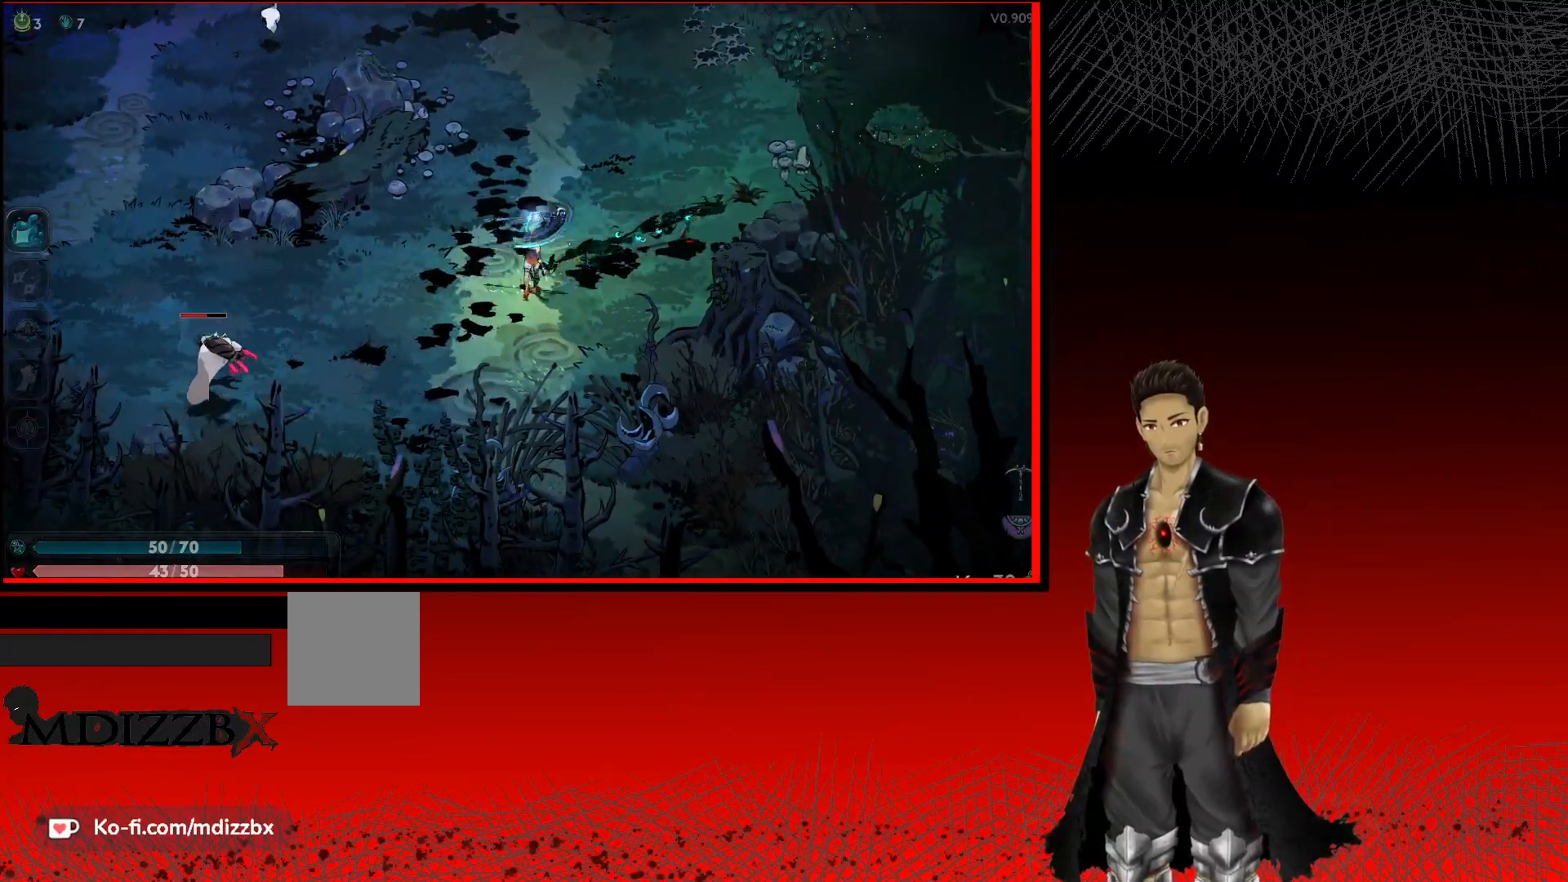
{"buttons": [], "left_stick": "left", "right_stick": "center", "events": [[50, "X", "up"], [300, "X", "down"], [483, "X", "up"]]}
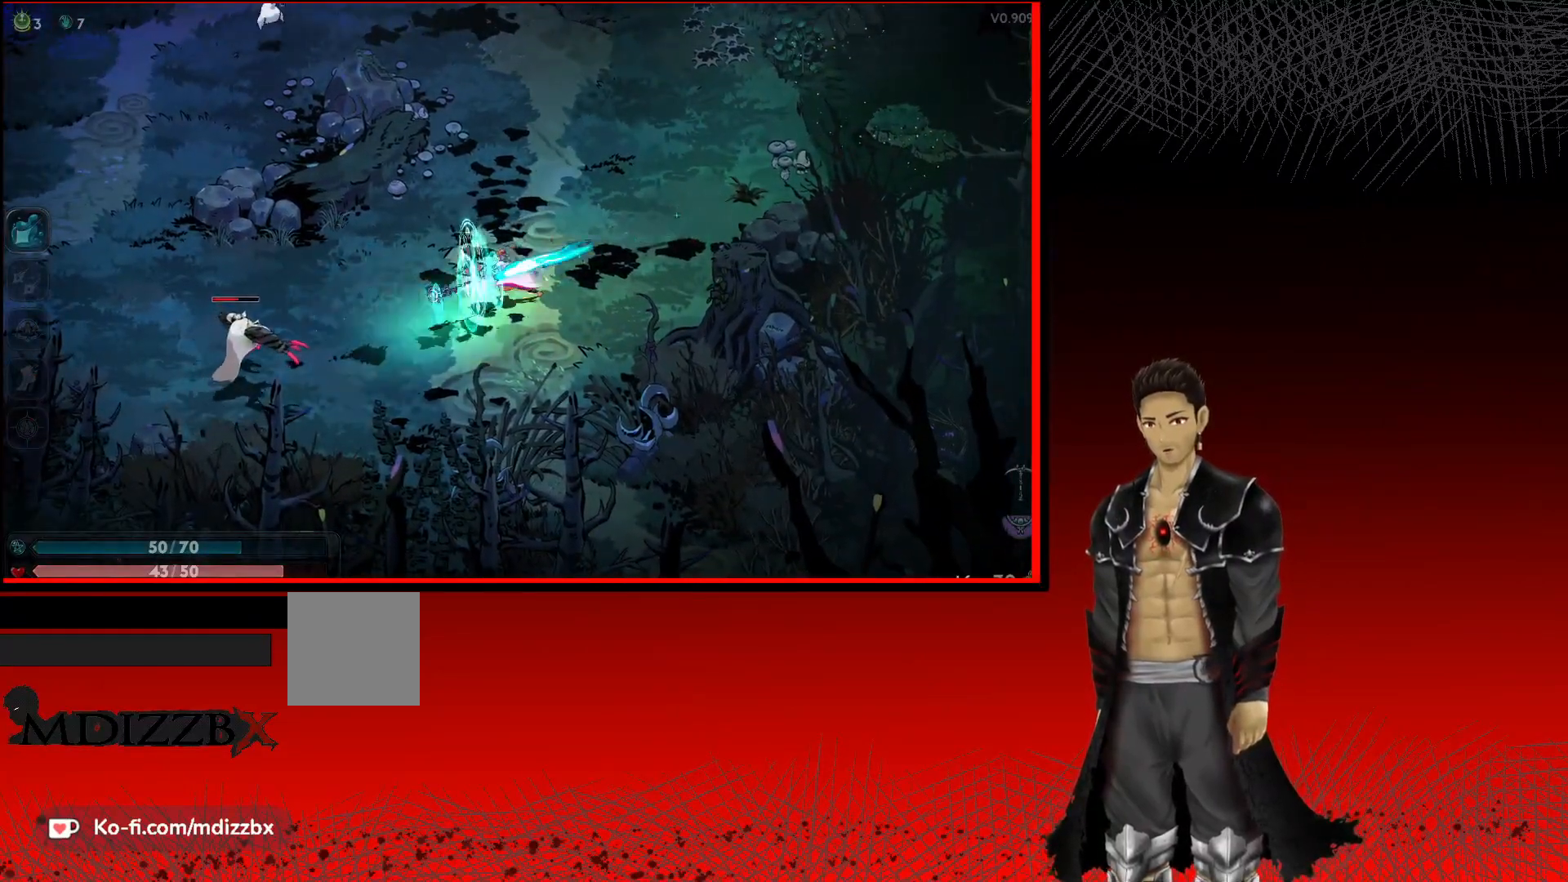
{"buttons": ["X"], "left_stick": "left", "right_stick": "center", "events": [[117, "X", "down"], [267, "X", "up"], [367, "X", "down"]]}
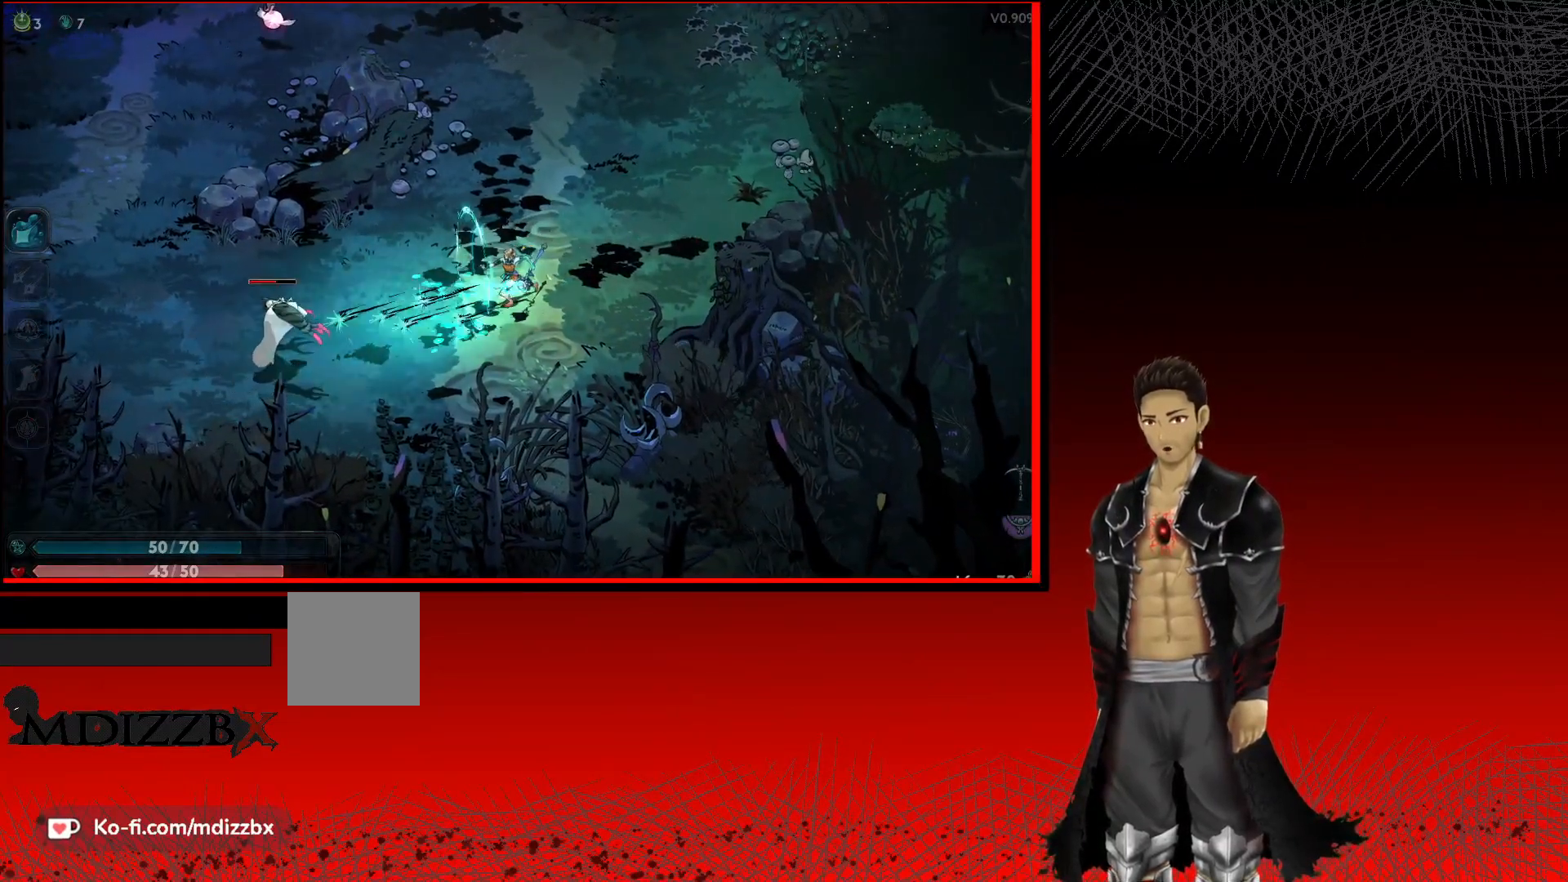
{"buttons": [], "left_stick": "left", "right_stick": "center", "events": [[33, "X", "up"], [200, "X", "down"], [367, "X", "up"]]}
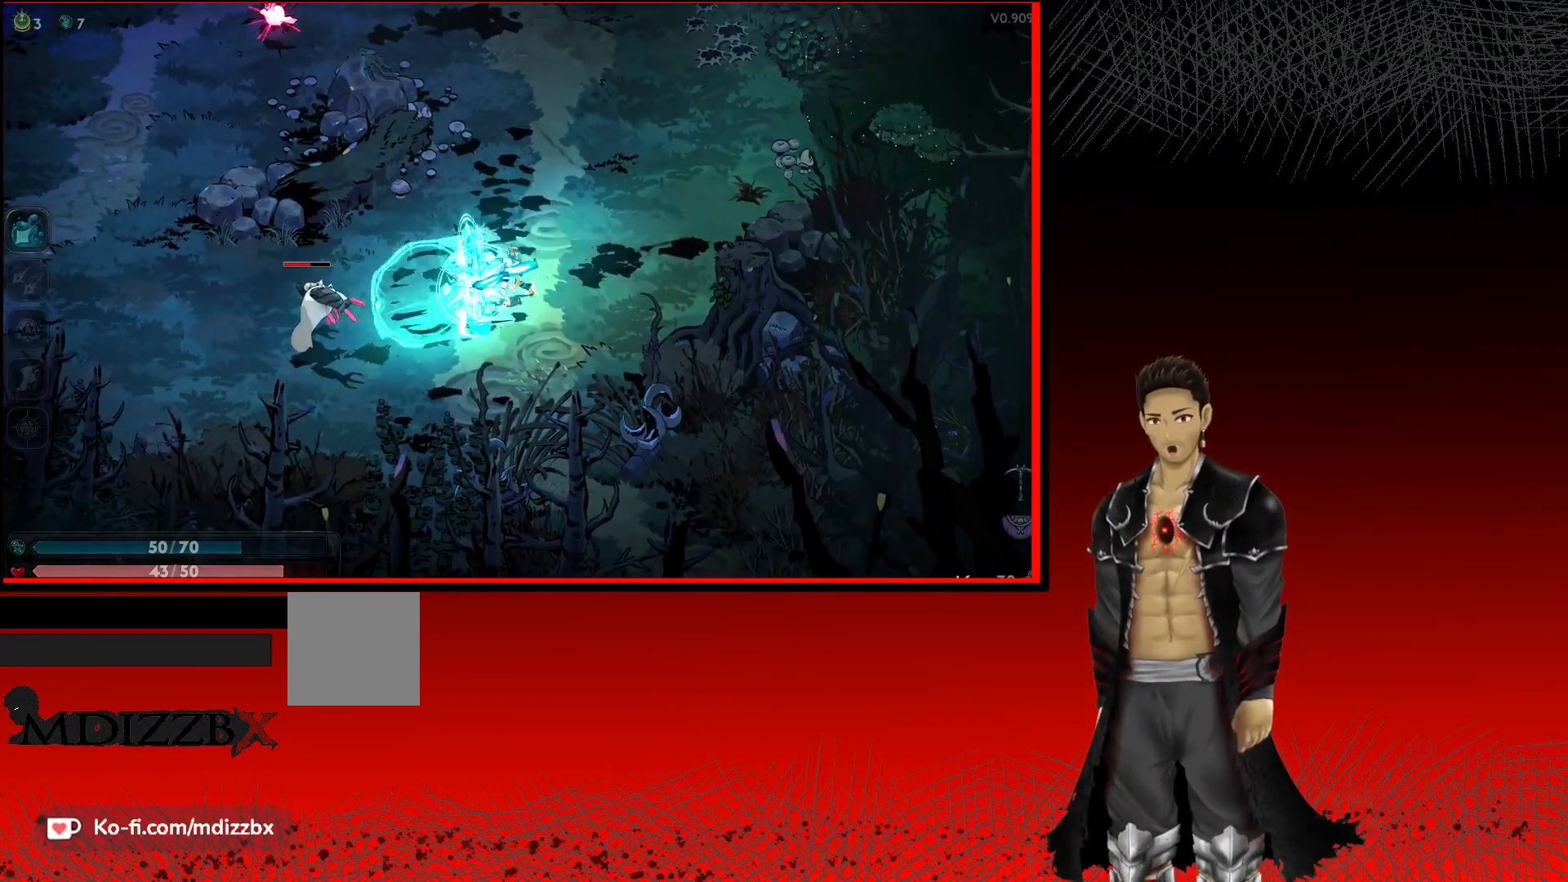
{"buttons": [], "left_stick": "left", "right_stick": "center", "events": [[33, "X", "down"], [217, "X", "up"], [317, "X", "down"], [450, "X", "up"]]}
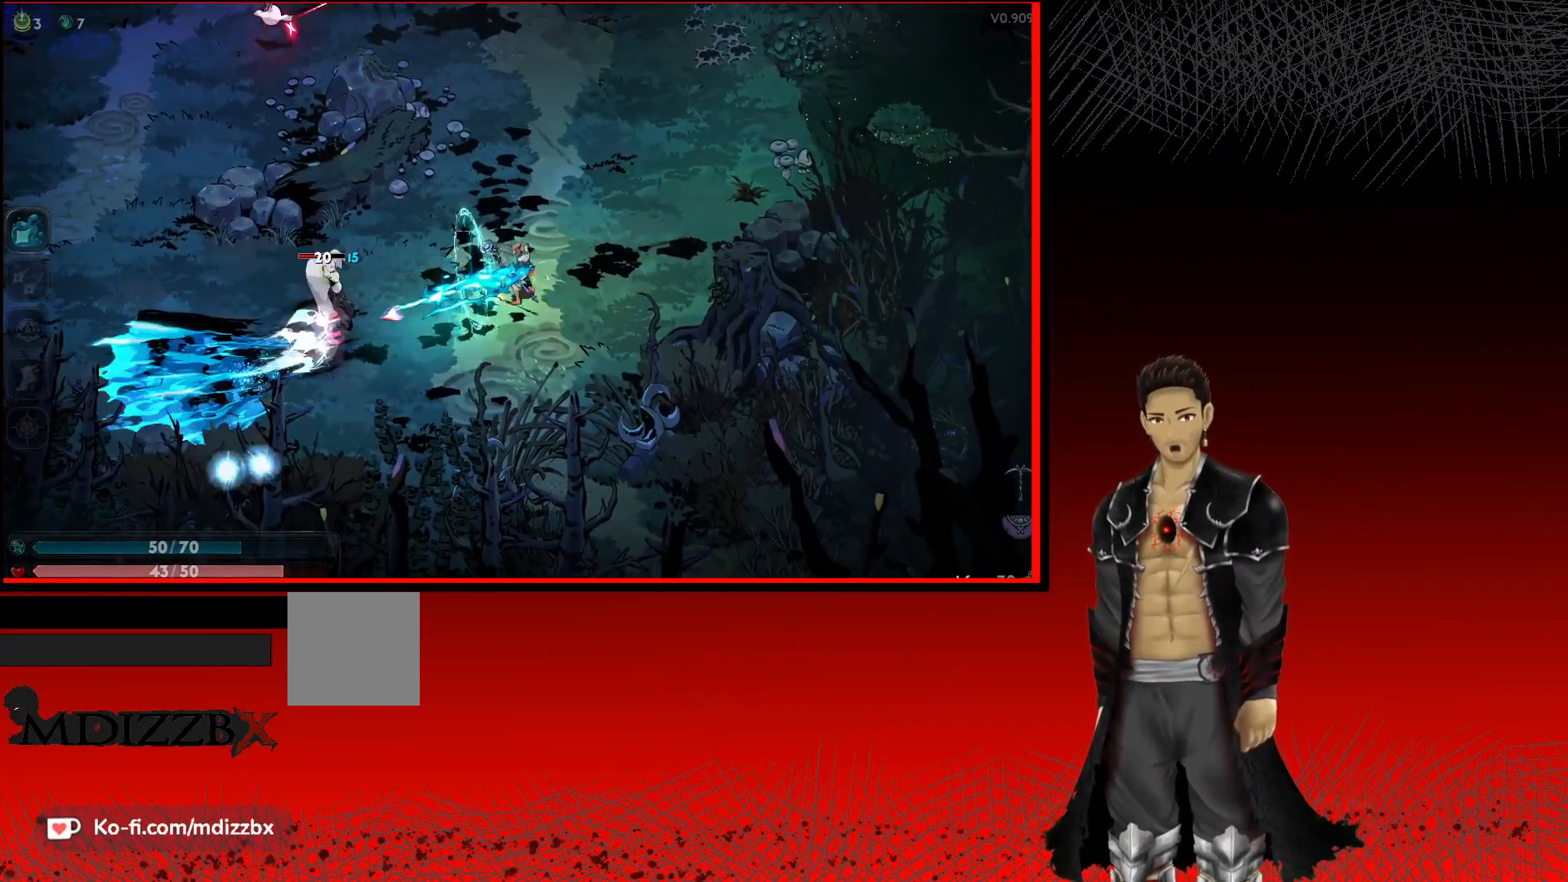
{"buttons": [], "left_stick": "left", "right_stick": "center", "events": [[67, "X", "down"], [200, "X", "up"], [300, "X", "down"], [450, "X", "up"]]}
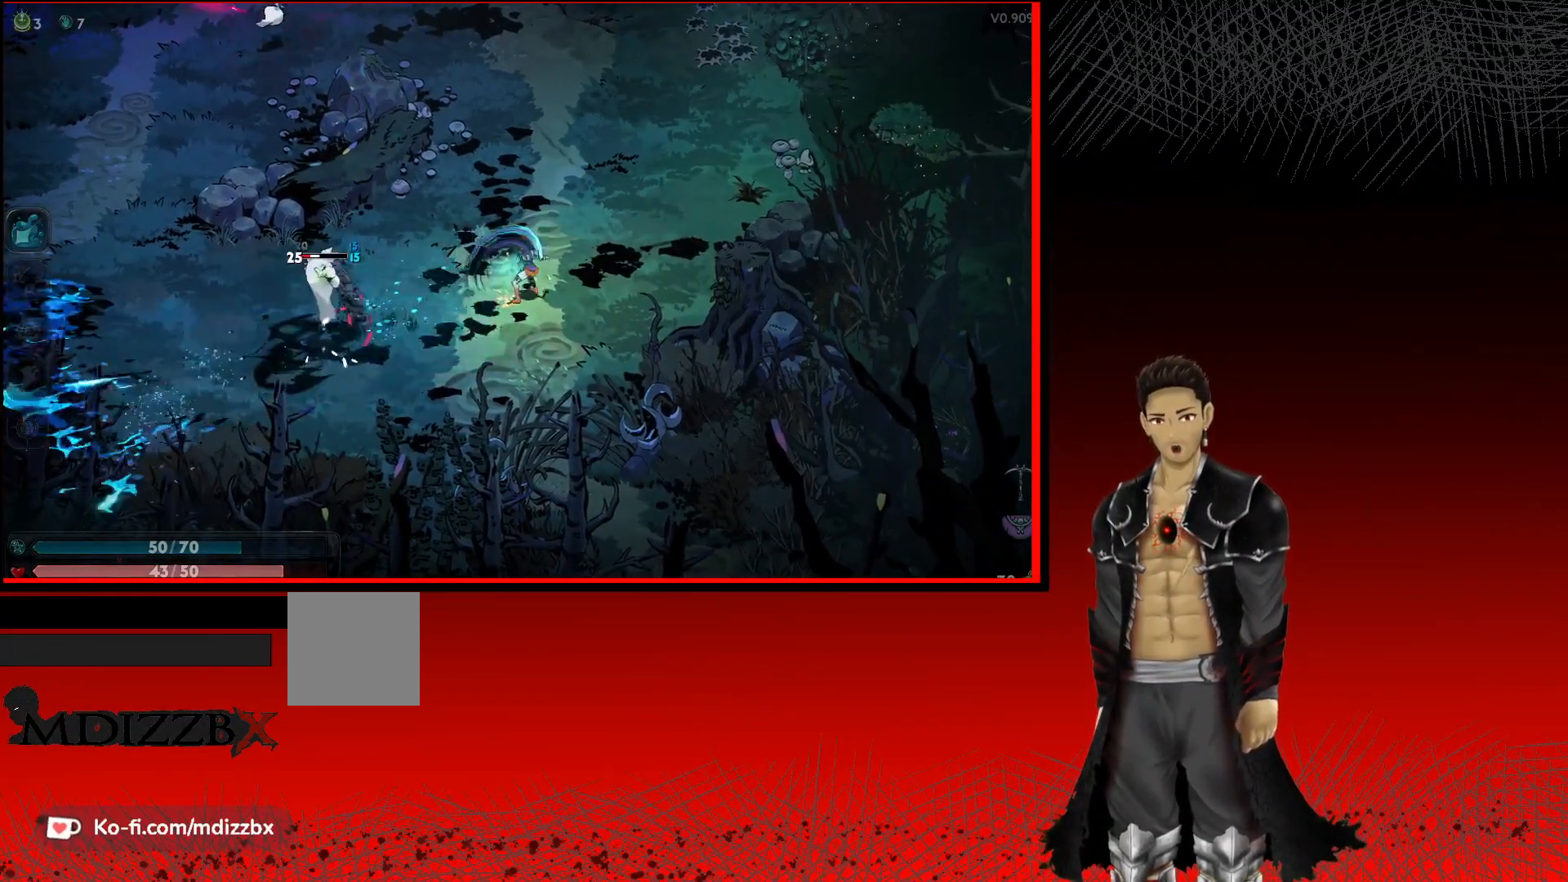
{"buttons": [], "left_stick": "left", "right_stick": "center", "events": [[50, "X", "down"], [183, "X", "up"], [300, "X", "down"], [417, "X", "up"]]}
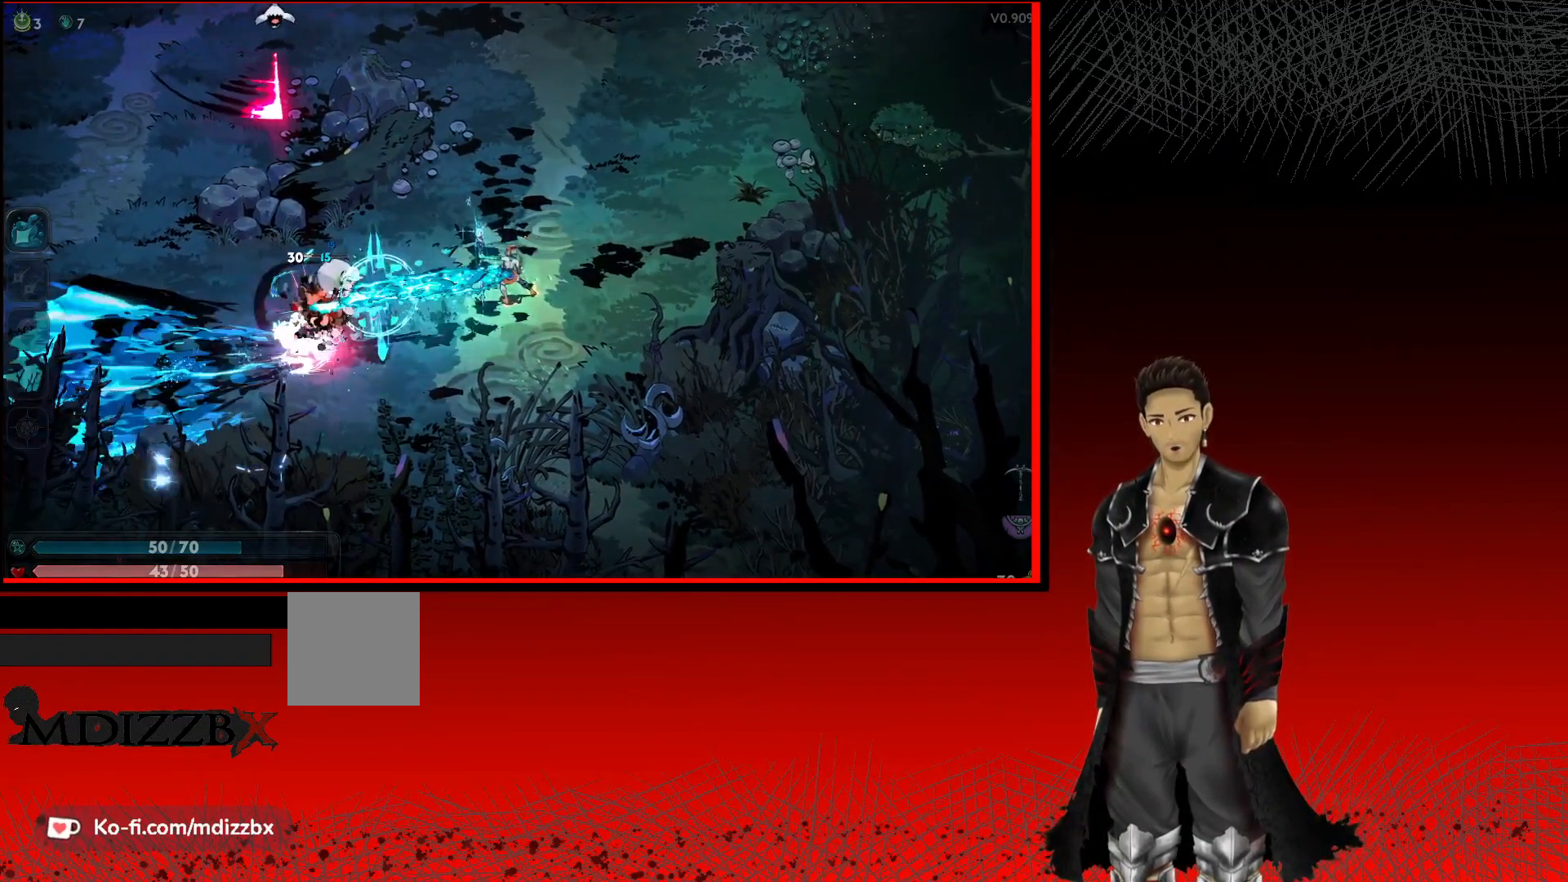
{"buttons": ["A"], "left_stick": "up-left", "right_stick": "center", "events": [[333, "A", "down"], [417, "left_stick", "up-left"]]}
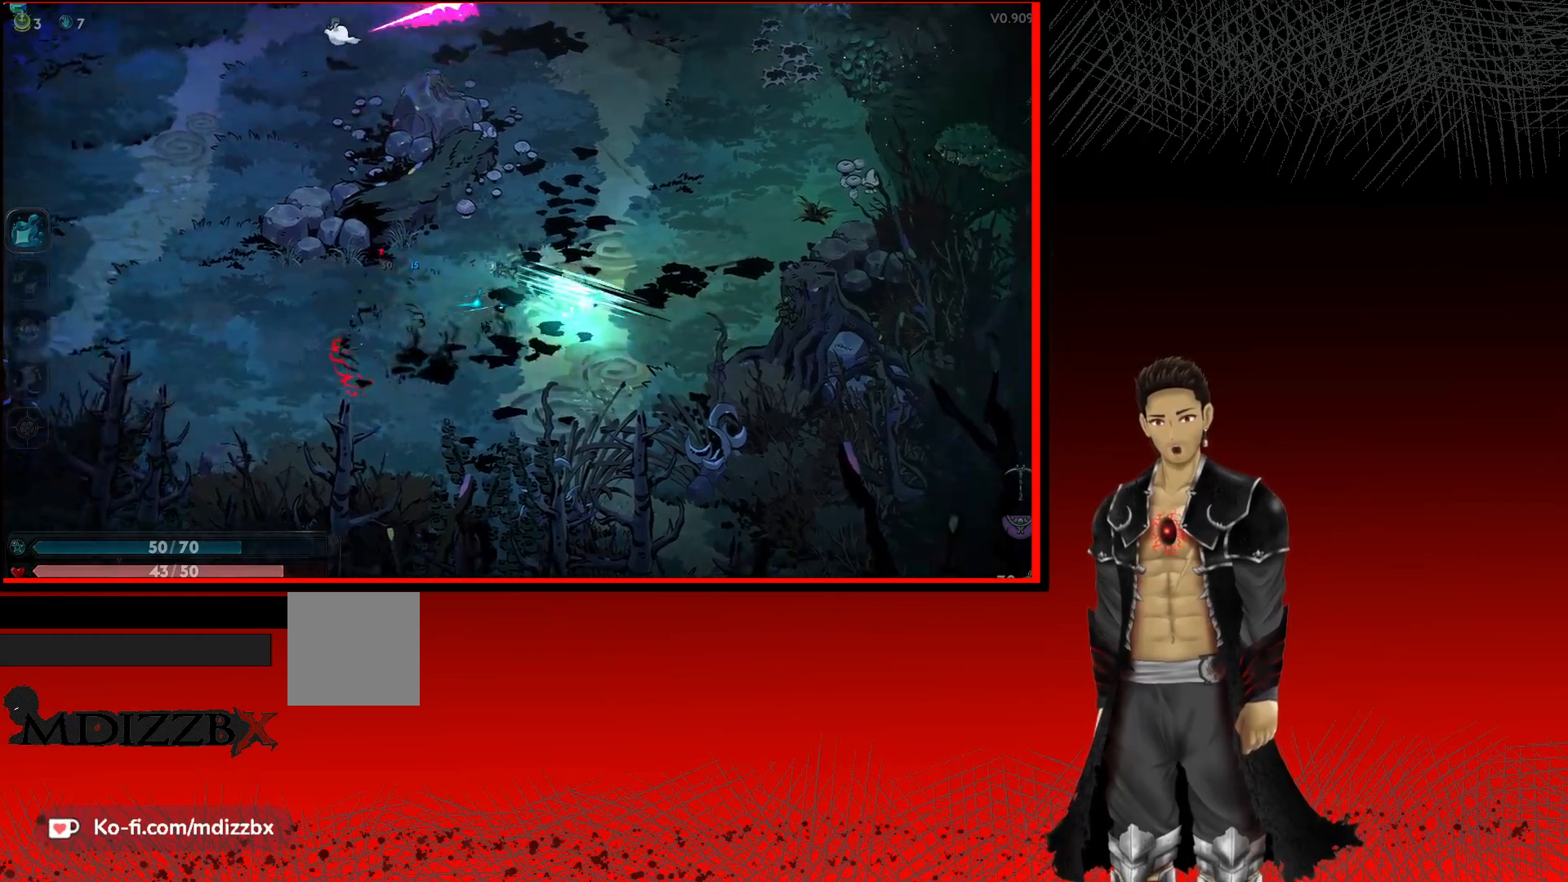
{"buttons": ["X"], "left_stick": "up-left", "right_stick": "center", "events": [[67, "A", "up"], [133, "X", "down"]]}
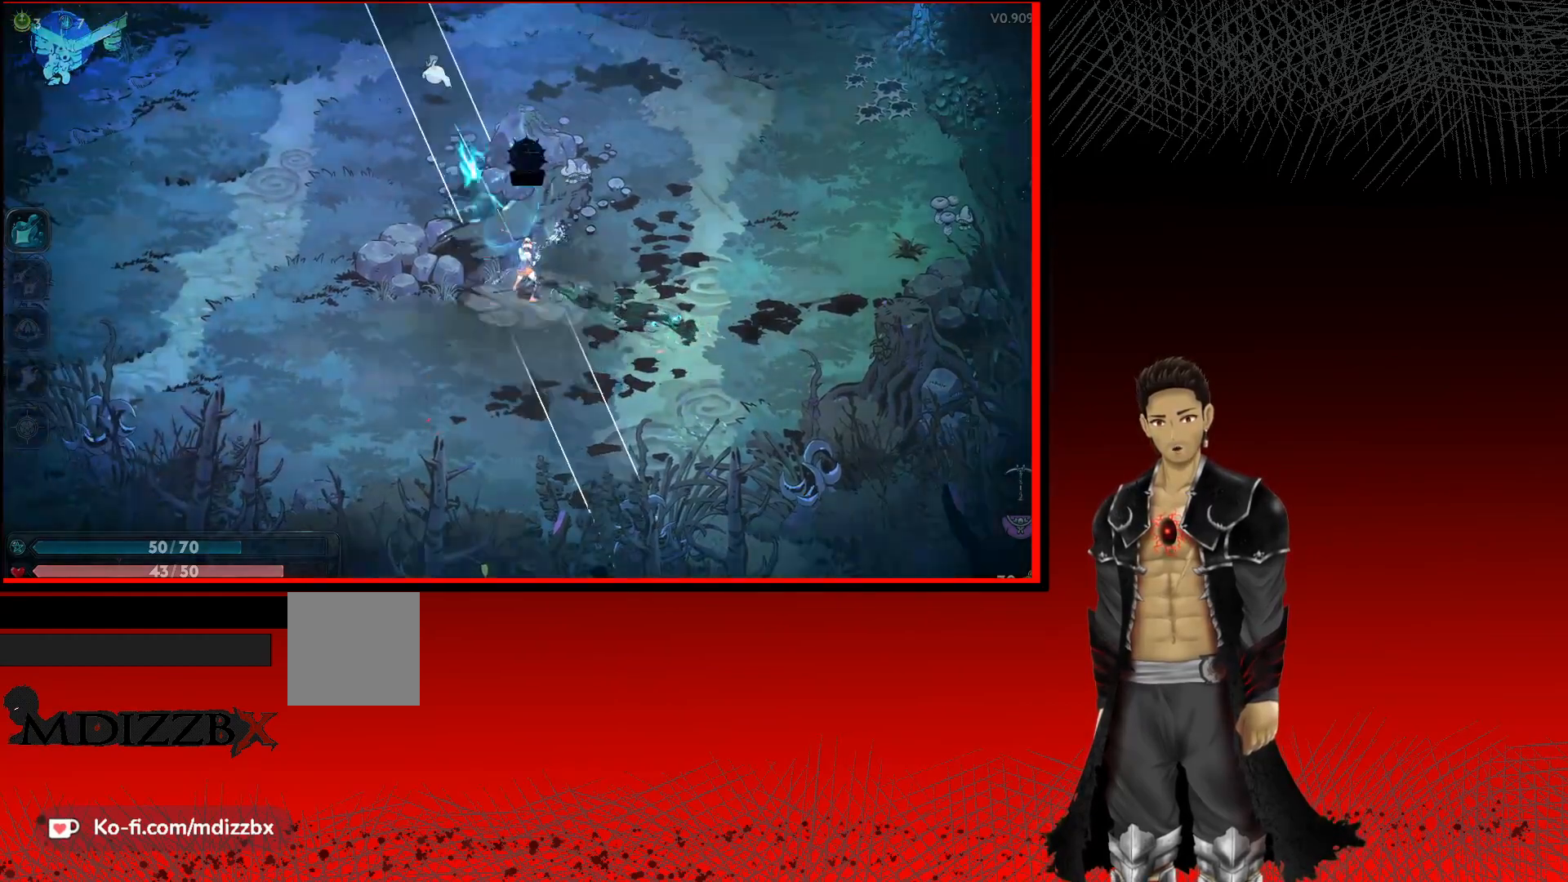
{"buttons": ["X"], "left_stick": "up-left", "right_stick": "center", "events": []}
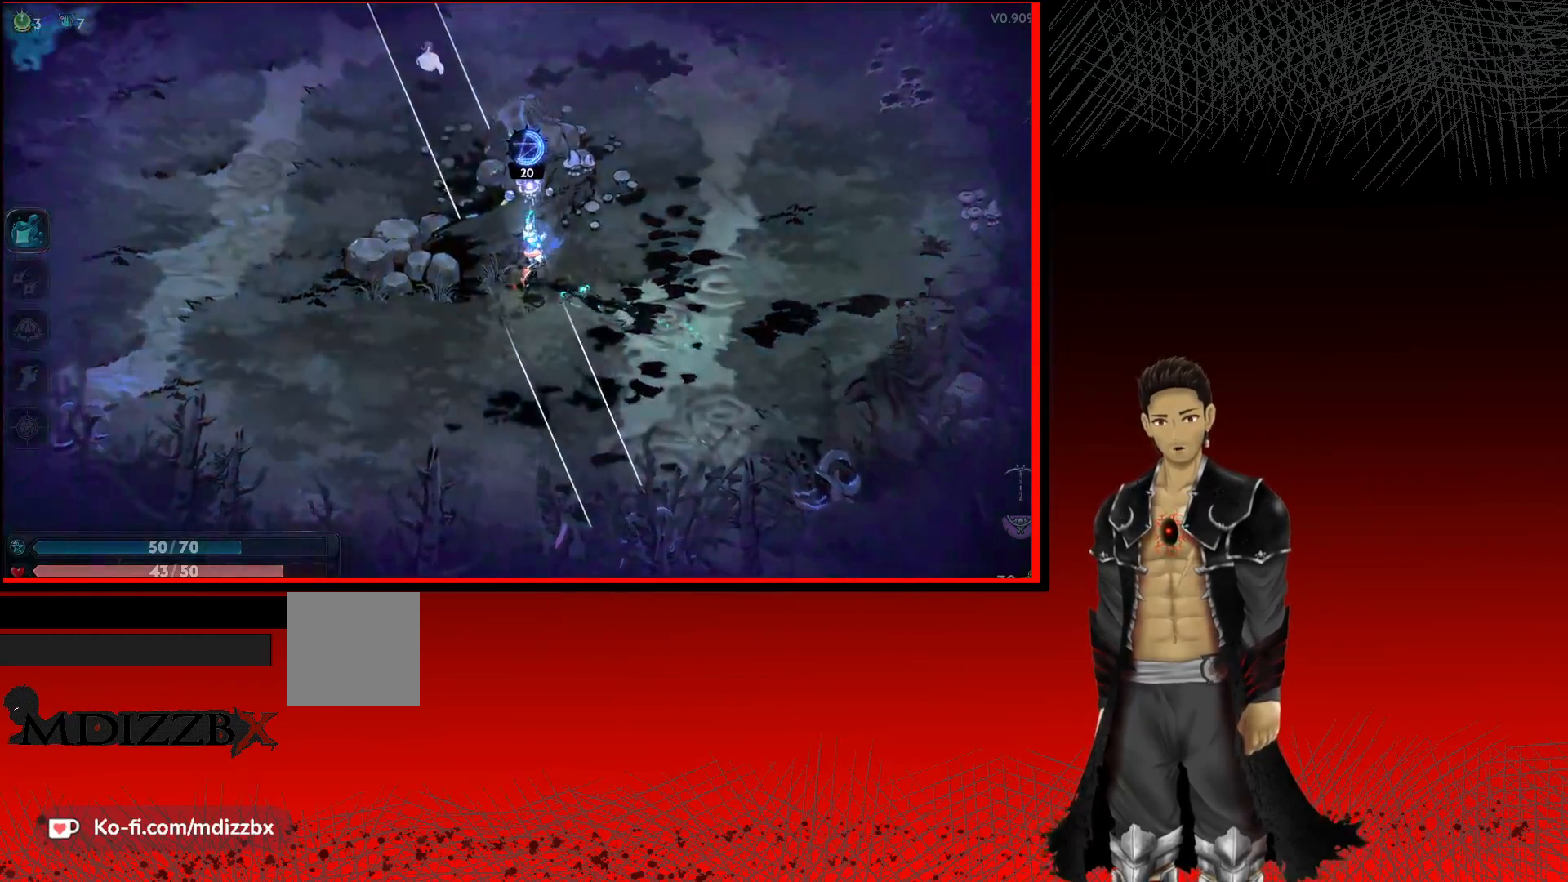
{"buttons": [], "left_stick": "up-left", "right_stick": "center", "events": [[150, "X", "up"]]}
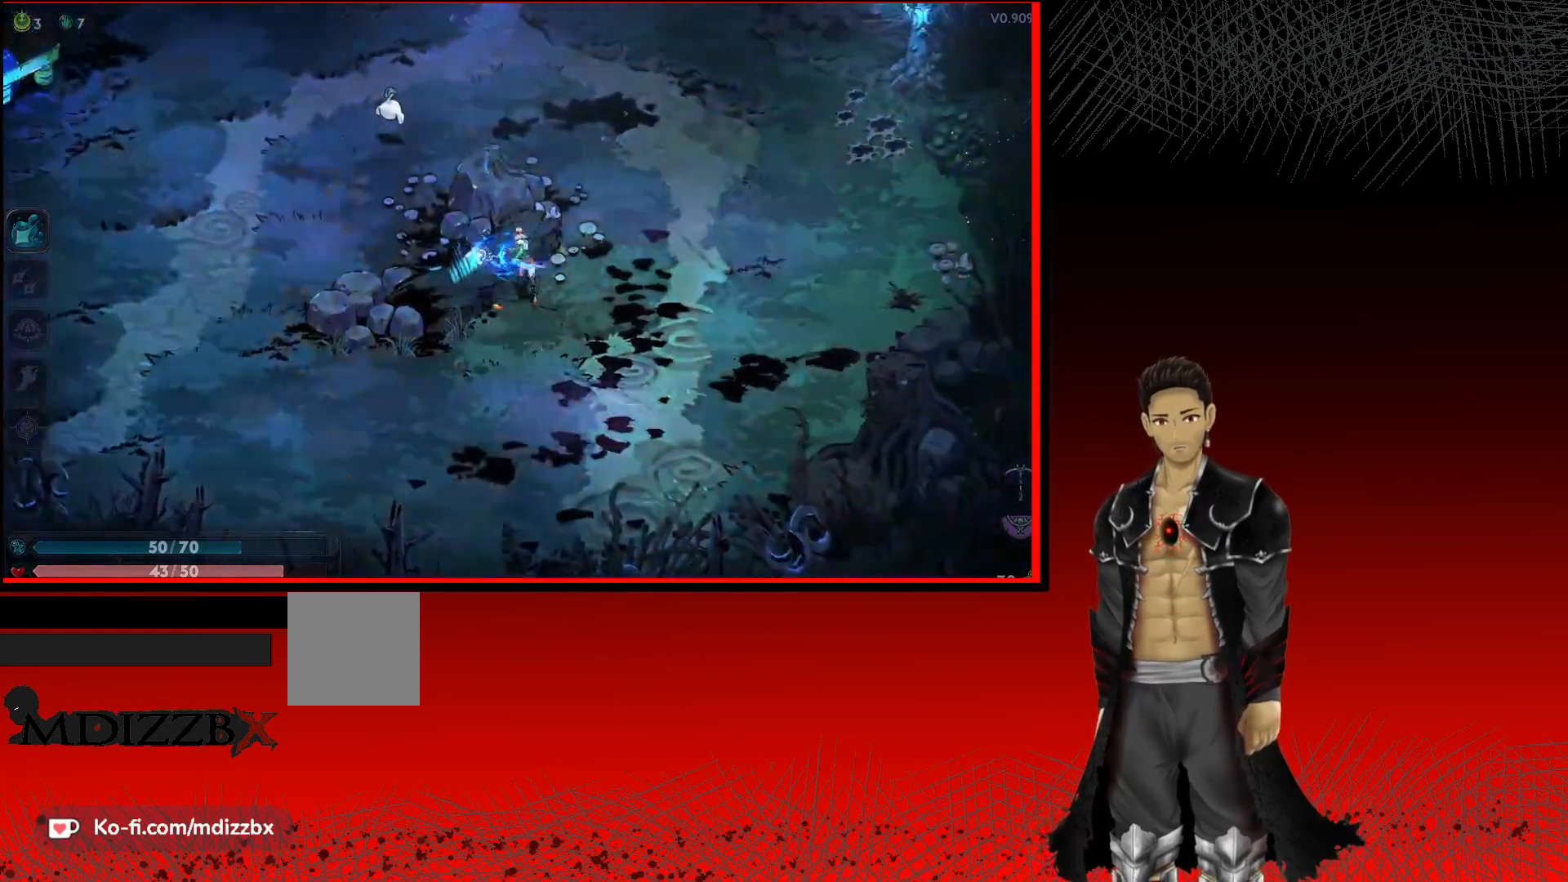
{"buttons": ["X"], "left_stick": "up-left", "right_stick": "center", "events": [[417, "X", "down"]]}
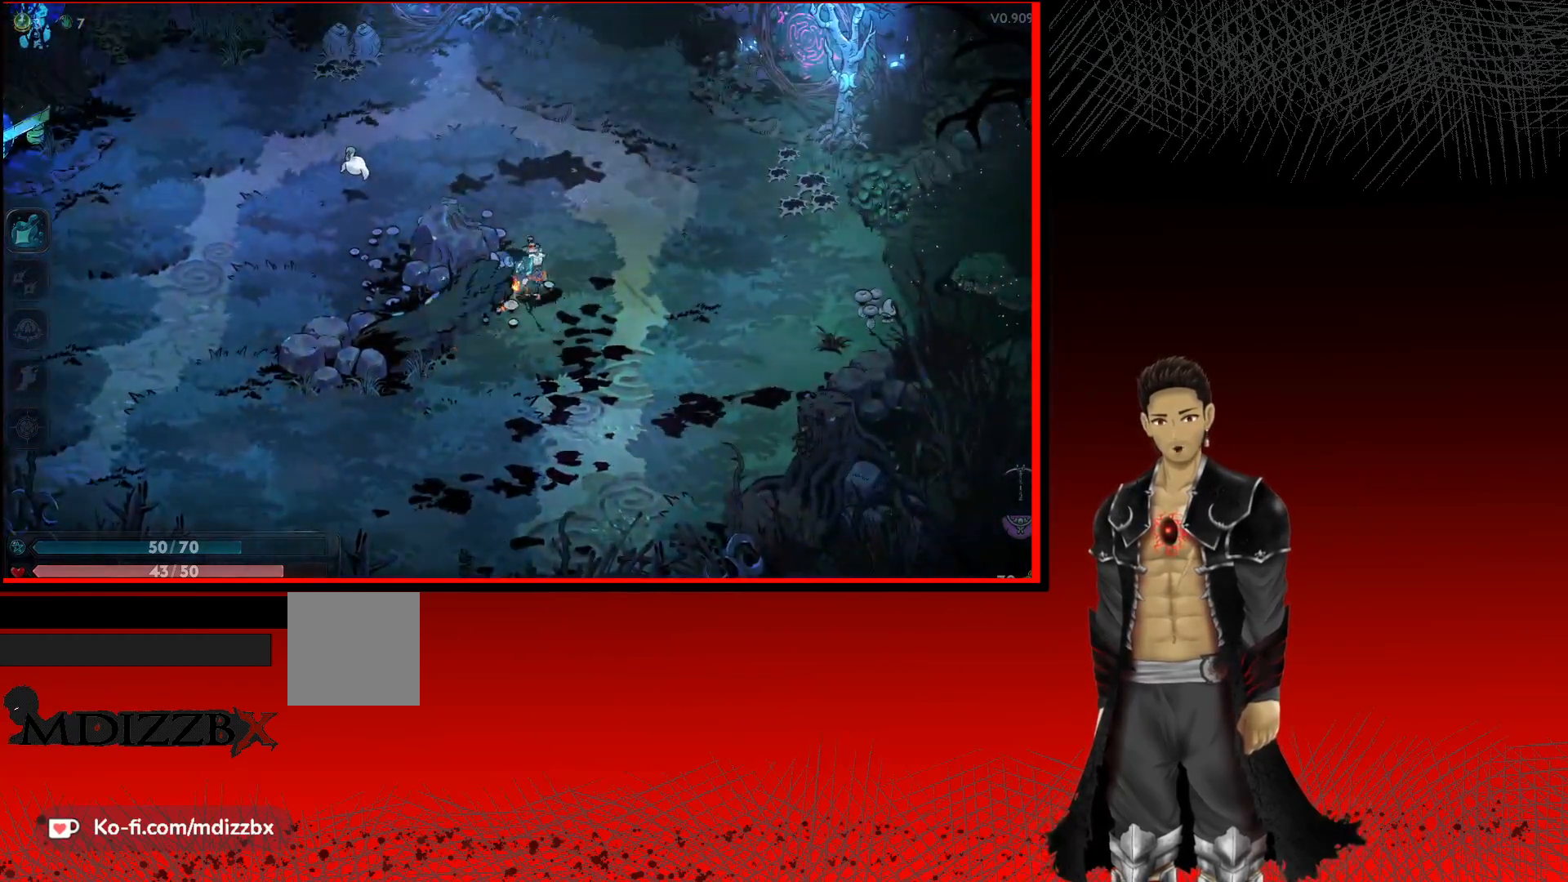
{"buttons": ["X"], "left_stick": "up-left", "right_stick": "center", "events": []}
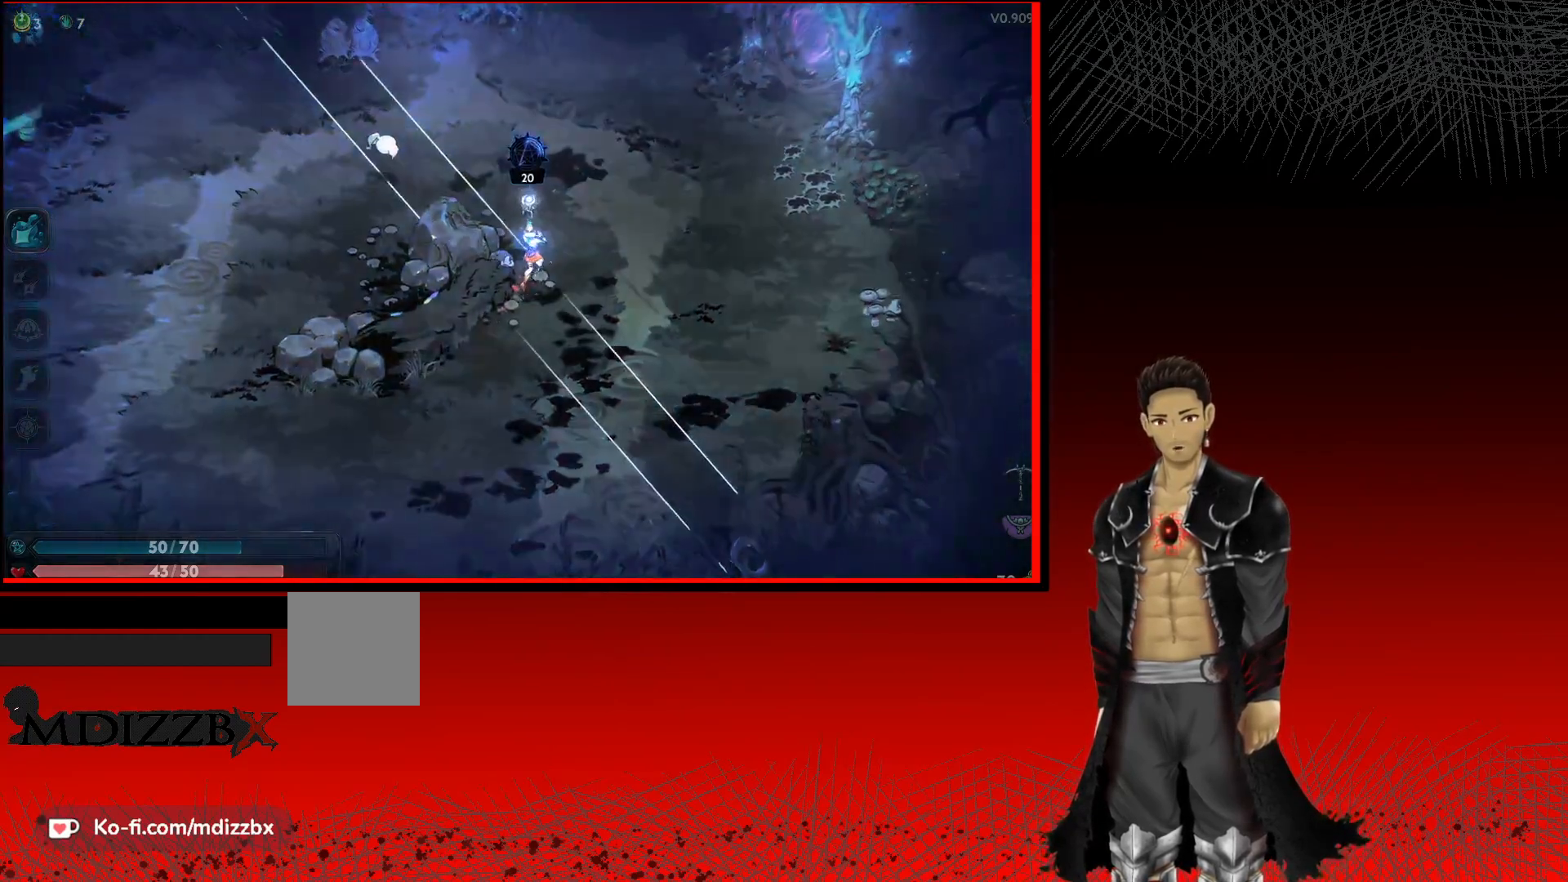
{"buttons": ["X"], "left_stick": "up-left", "right_stick": "center", "events": []}
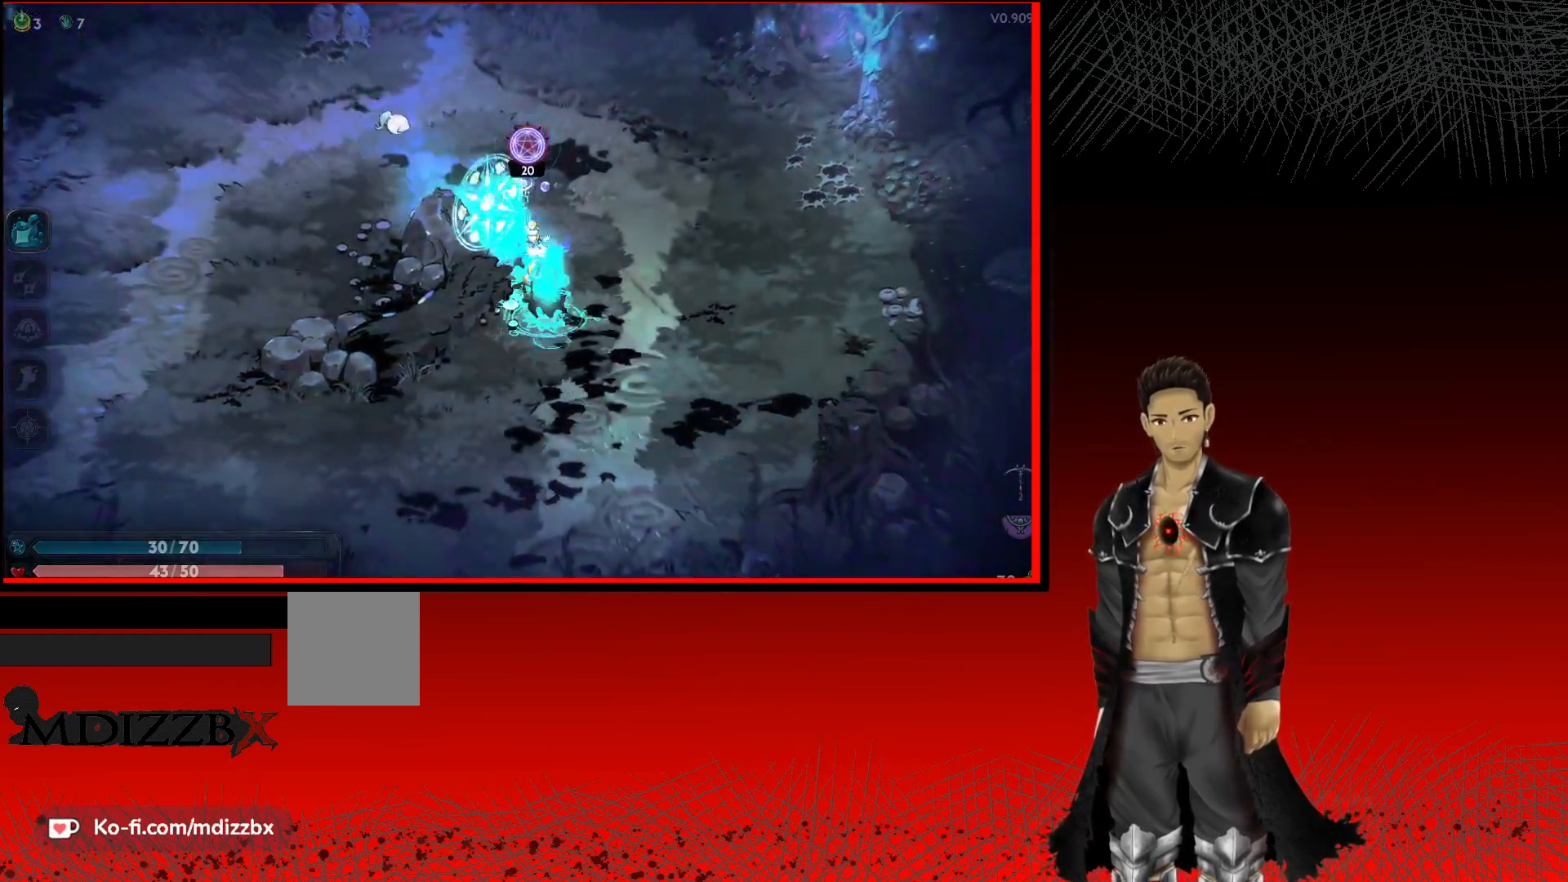
{"buttons": [], "left_stick": "up-left", "right_stick": "center", "events": [[267, "X", "up"]]}
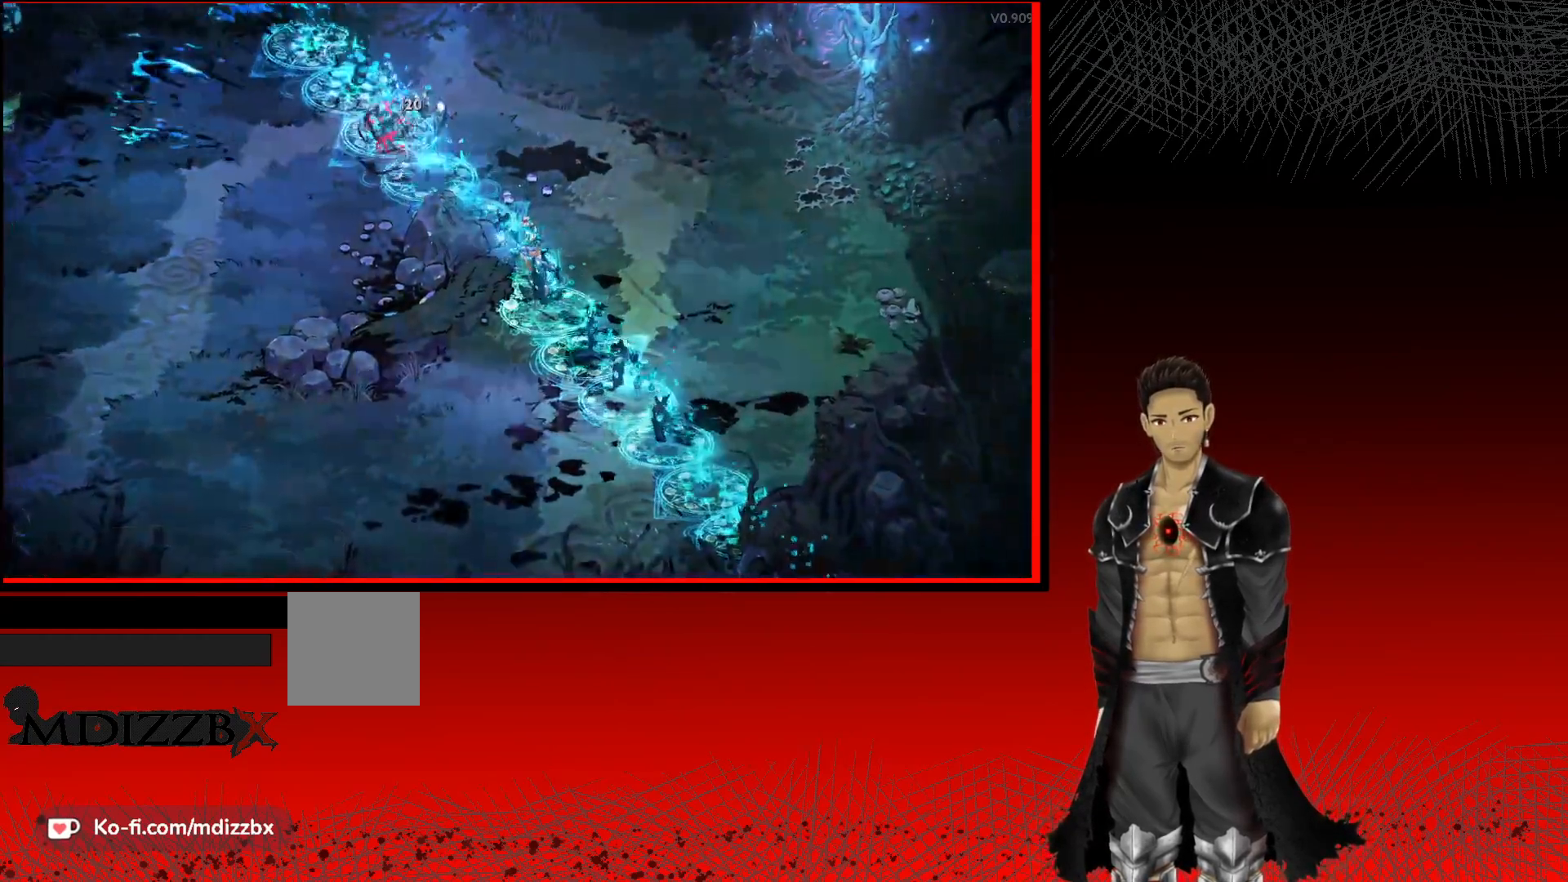
{"buttons": [], "left_stick": "up-left", "right_stick": "center", "events": []}
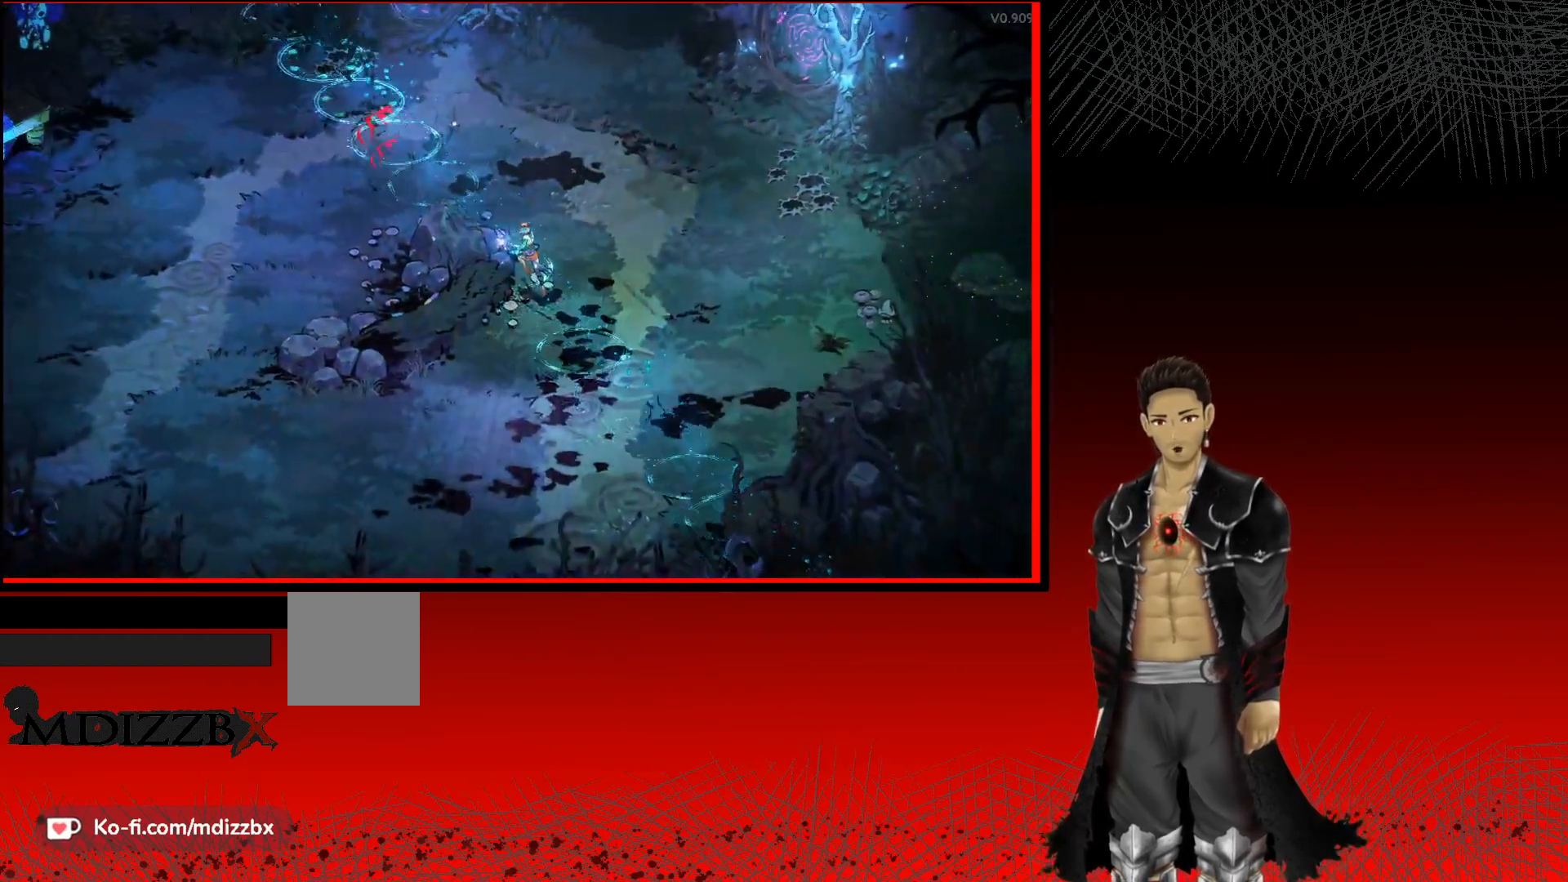
{"buttons": [], "left_stick": "center", "right_stick": "center", "events": [[167, "left_stick", "center"]]}
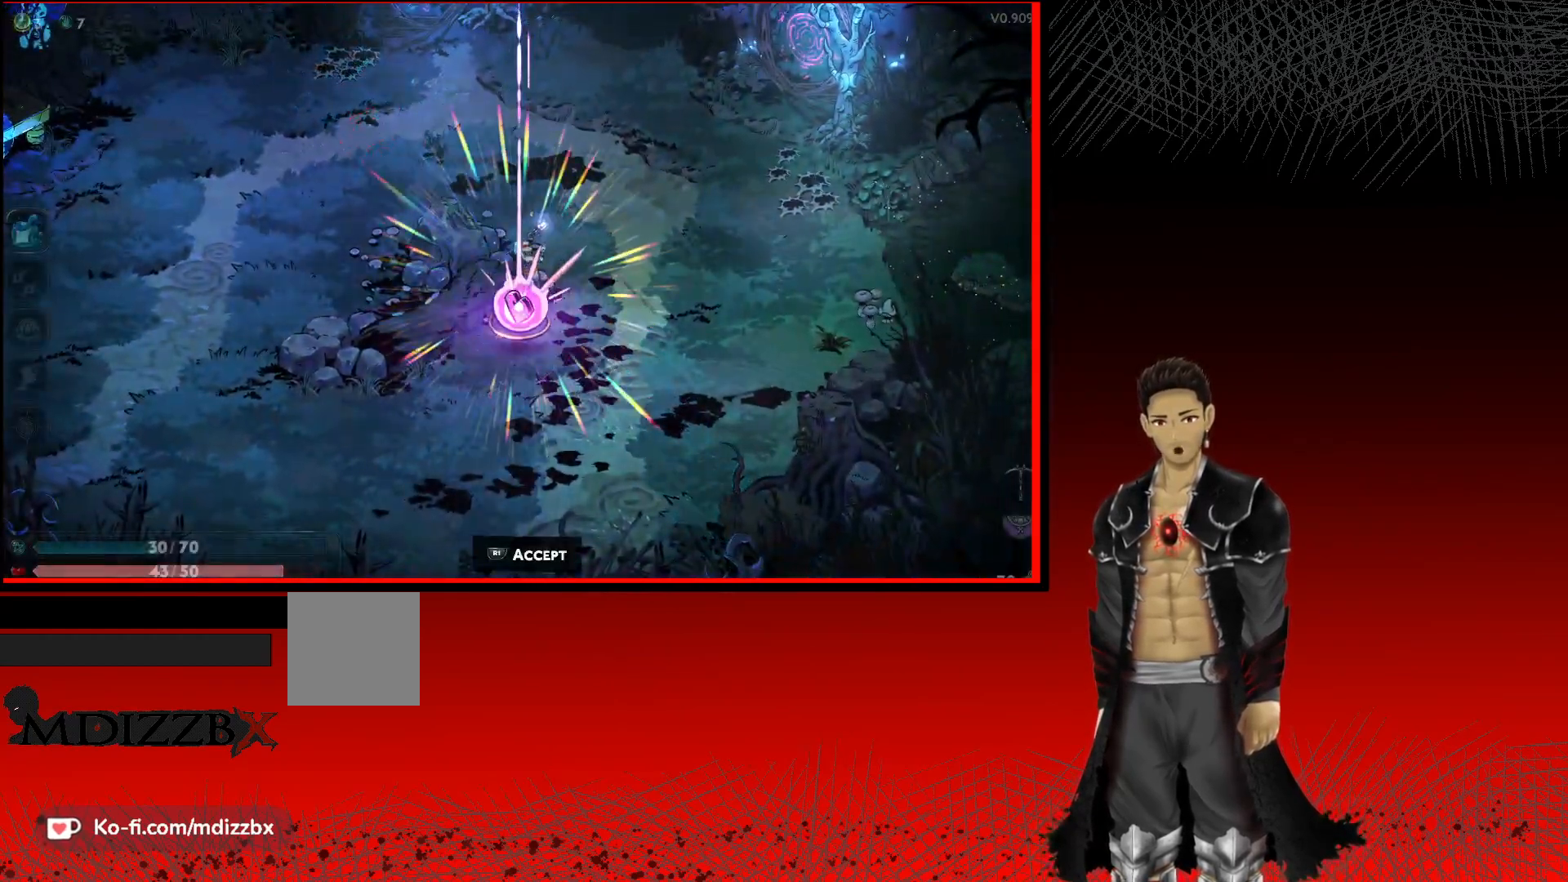
{"buttons": [], "left_stick": "center", "right_stick": "center", "events": [[50, "left_stick", "down"], [133, "R1", "down"], [200, "left_stick", "center"], [267, "R1", "up"]]}